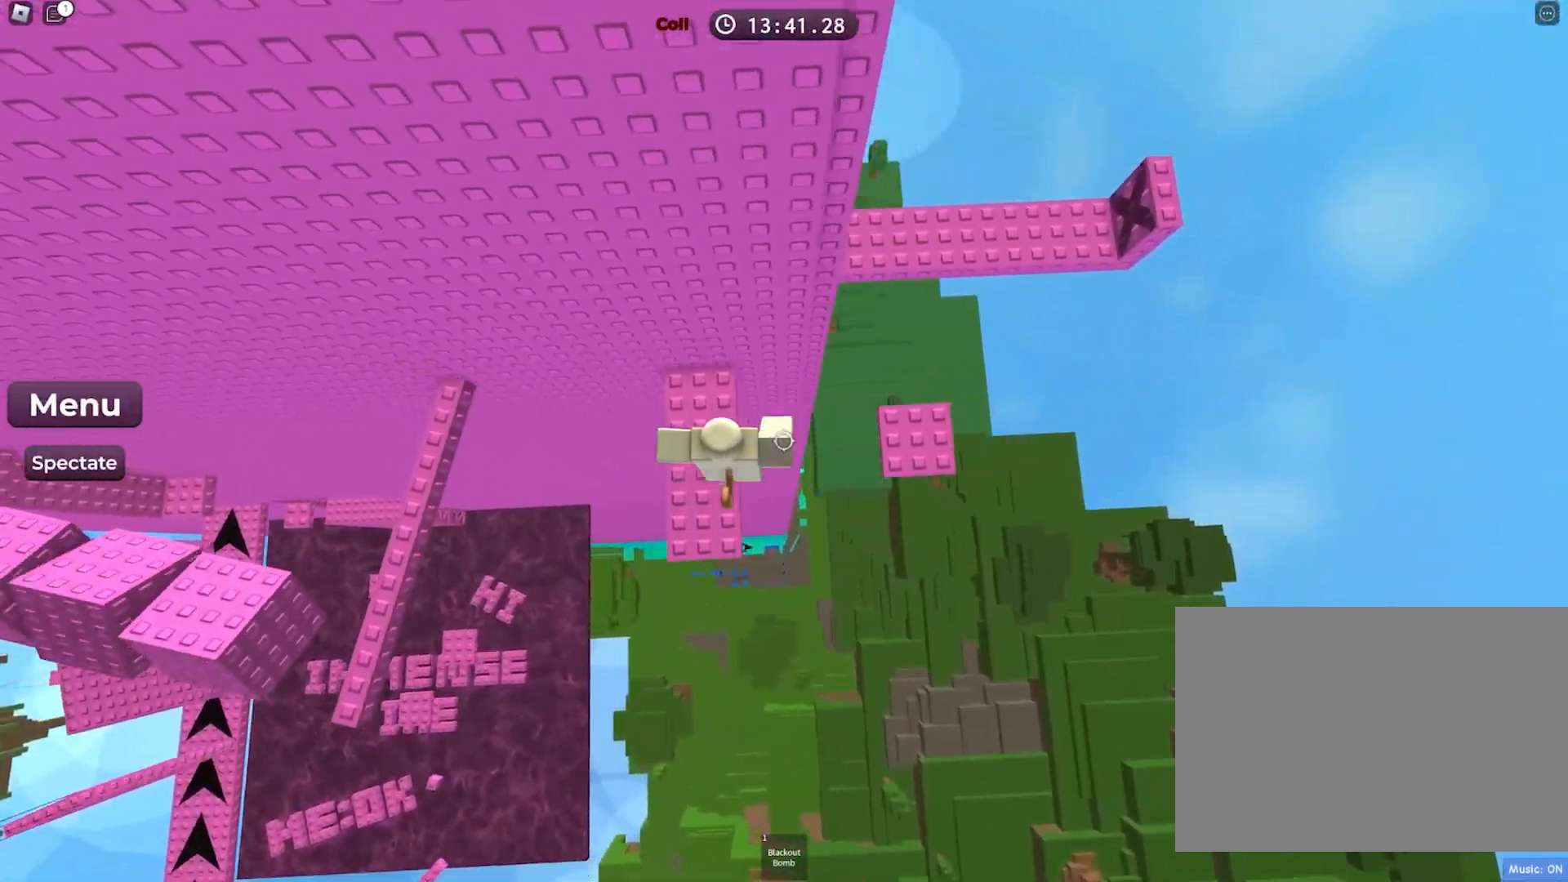
Gameplay with keyboard; each line is a JSON object with the keys held at the frame after it. "events" lists presses ("down") and releases ("up") of "a", "ctrl", "d", "e", "f", "q", "r", "s", "shift", "space", "tab" and "w" between this image and that frame as [ms after this image, input, new state], when the widget could be followed in between. No other keys are recorded. Mouse input is not recorded.
{"keys": ["space", "w"], "events": [[17, "space", "up"], [267, "w", "down"], [367, "d", "up"], [500, "space", "down"]]}
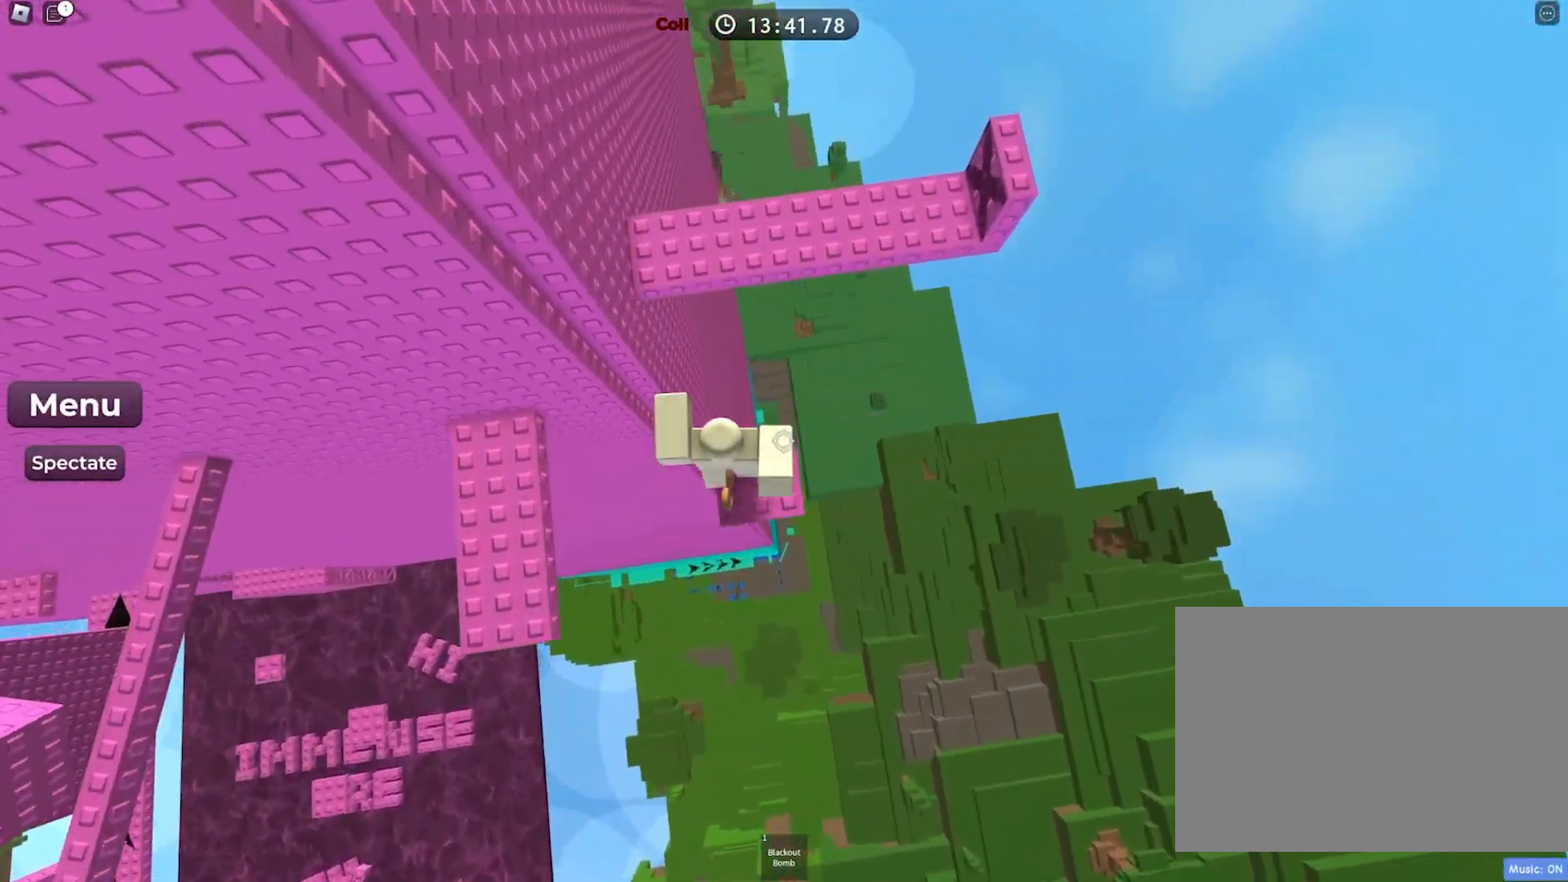
{"keys": ["w"], "events": [[150, "space", "up"]]}
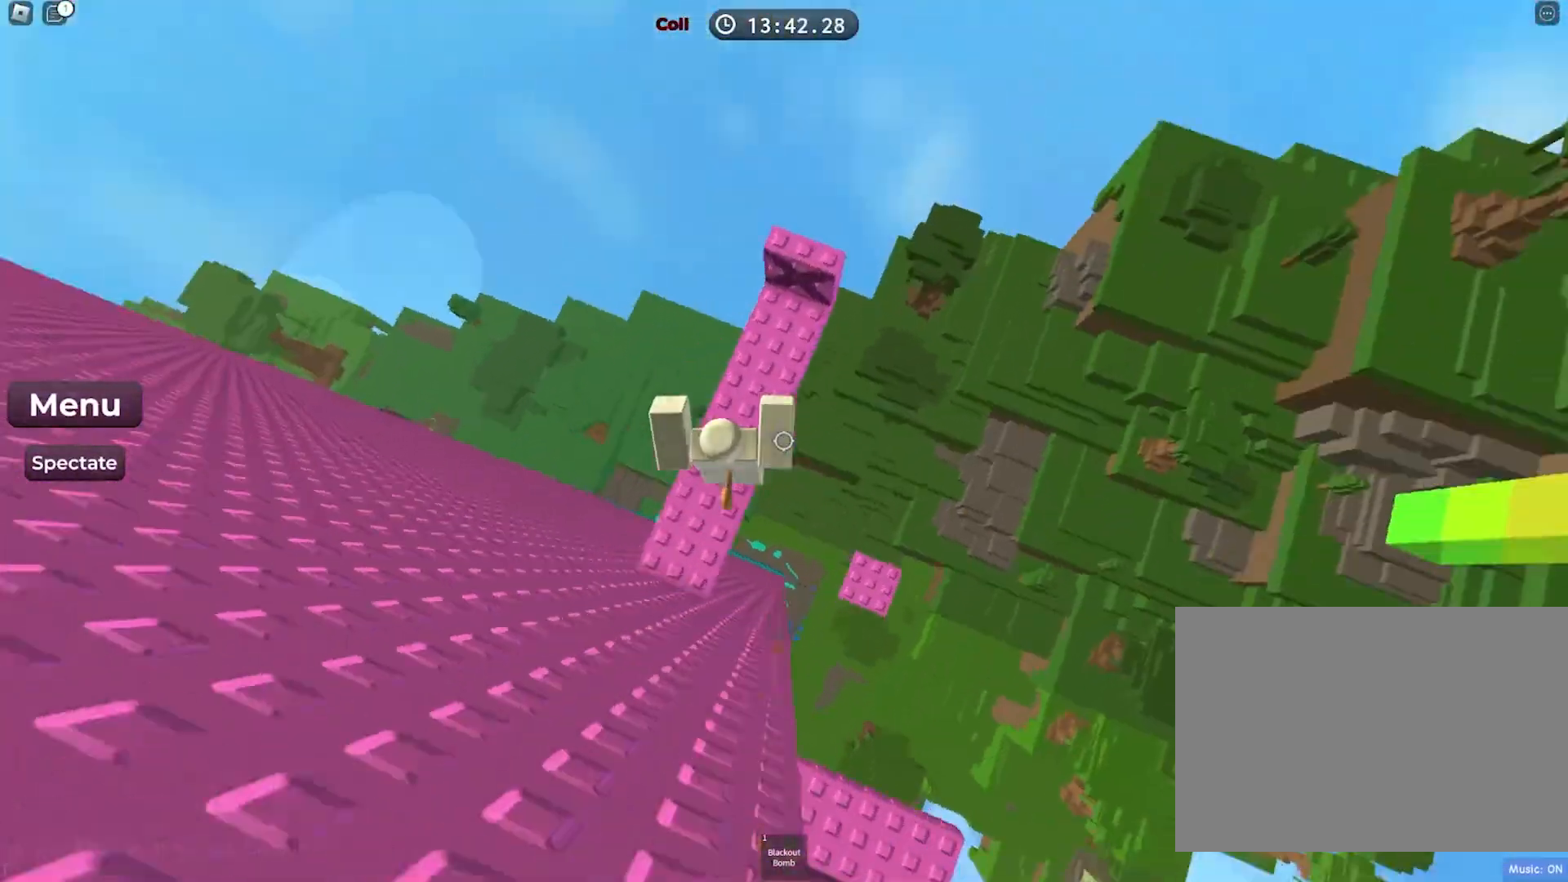
{"keys": ["w"], "events": []}
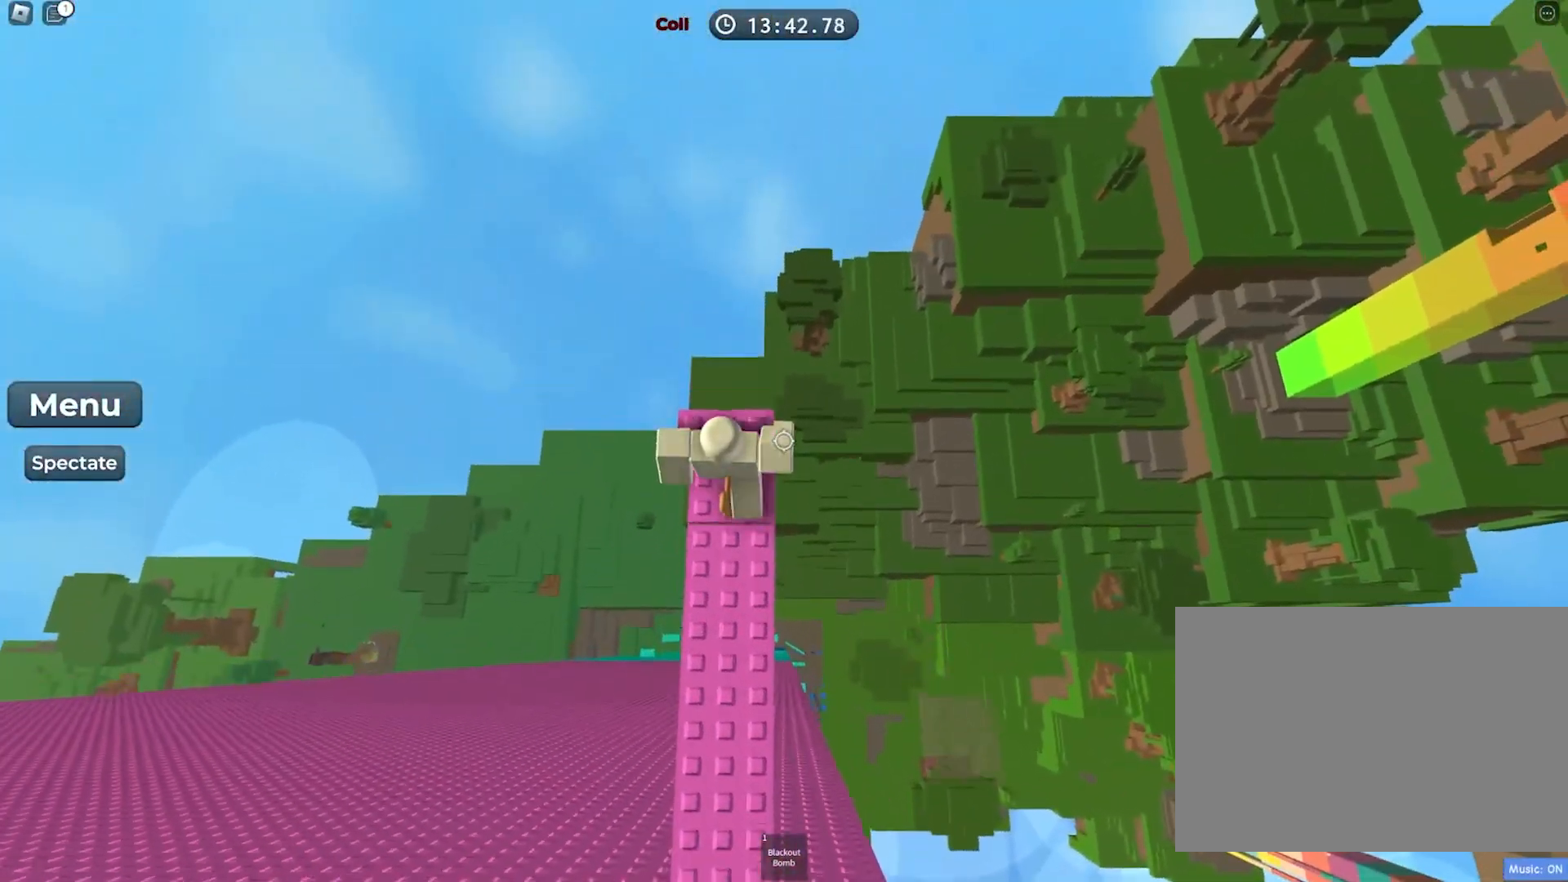
{"keys": [], "events": [[450, "w", "up"]]}
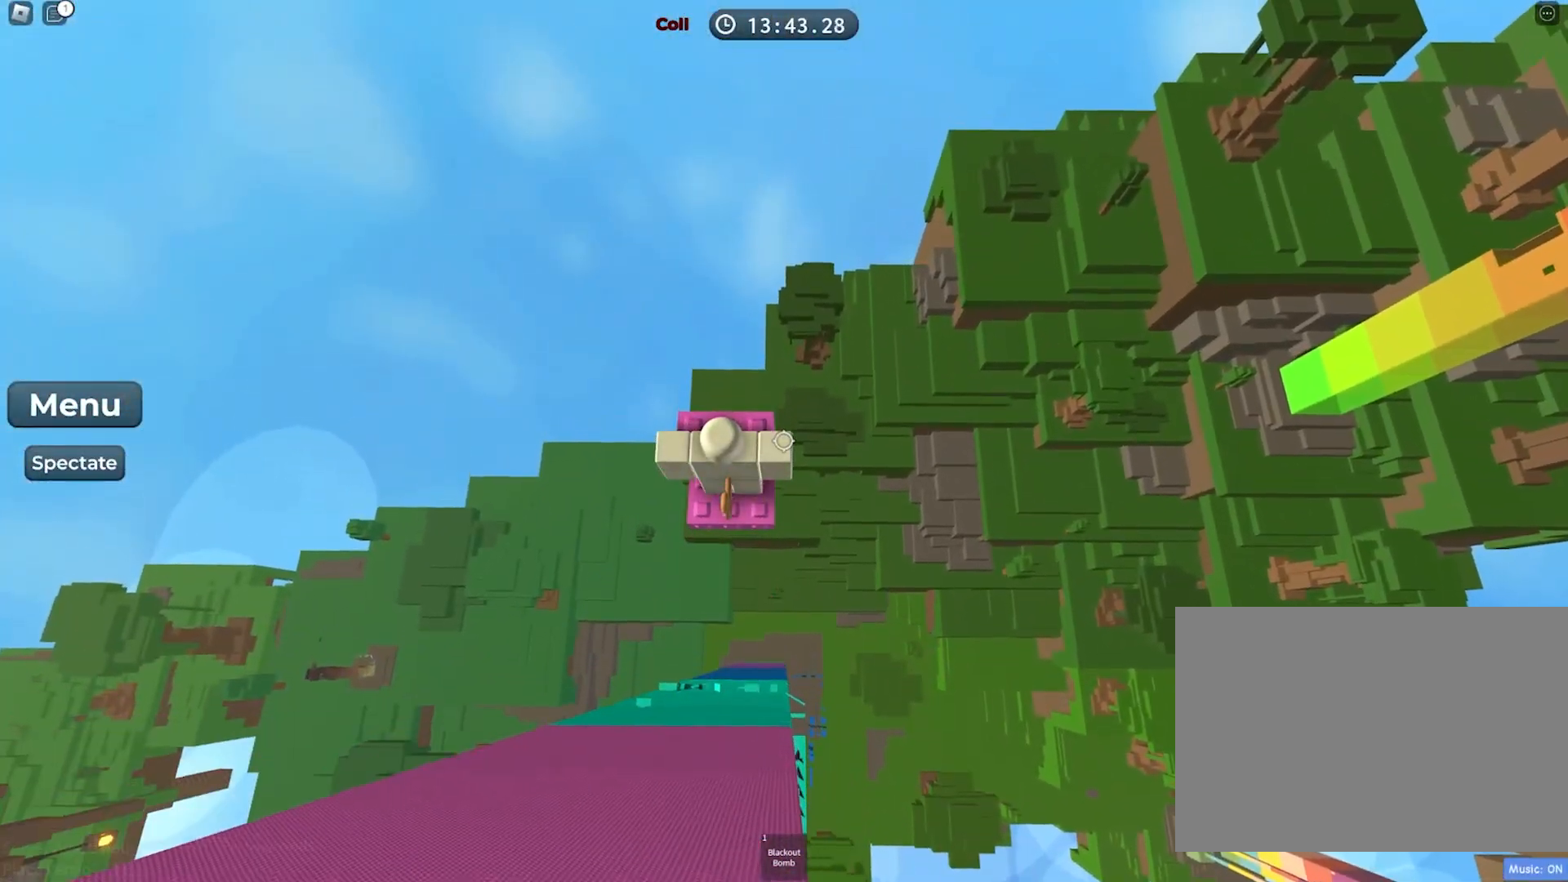
{"keys": ["w"], "events": [[167, "w", "down"], [267, "w", "up"], [383, "w", "down"]]}
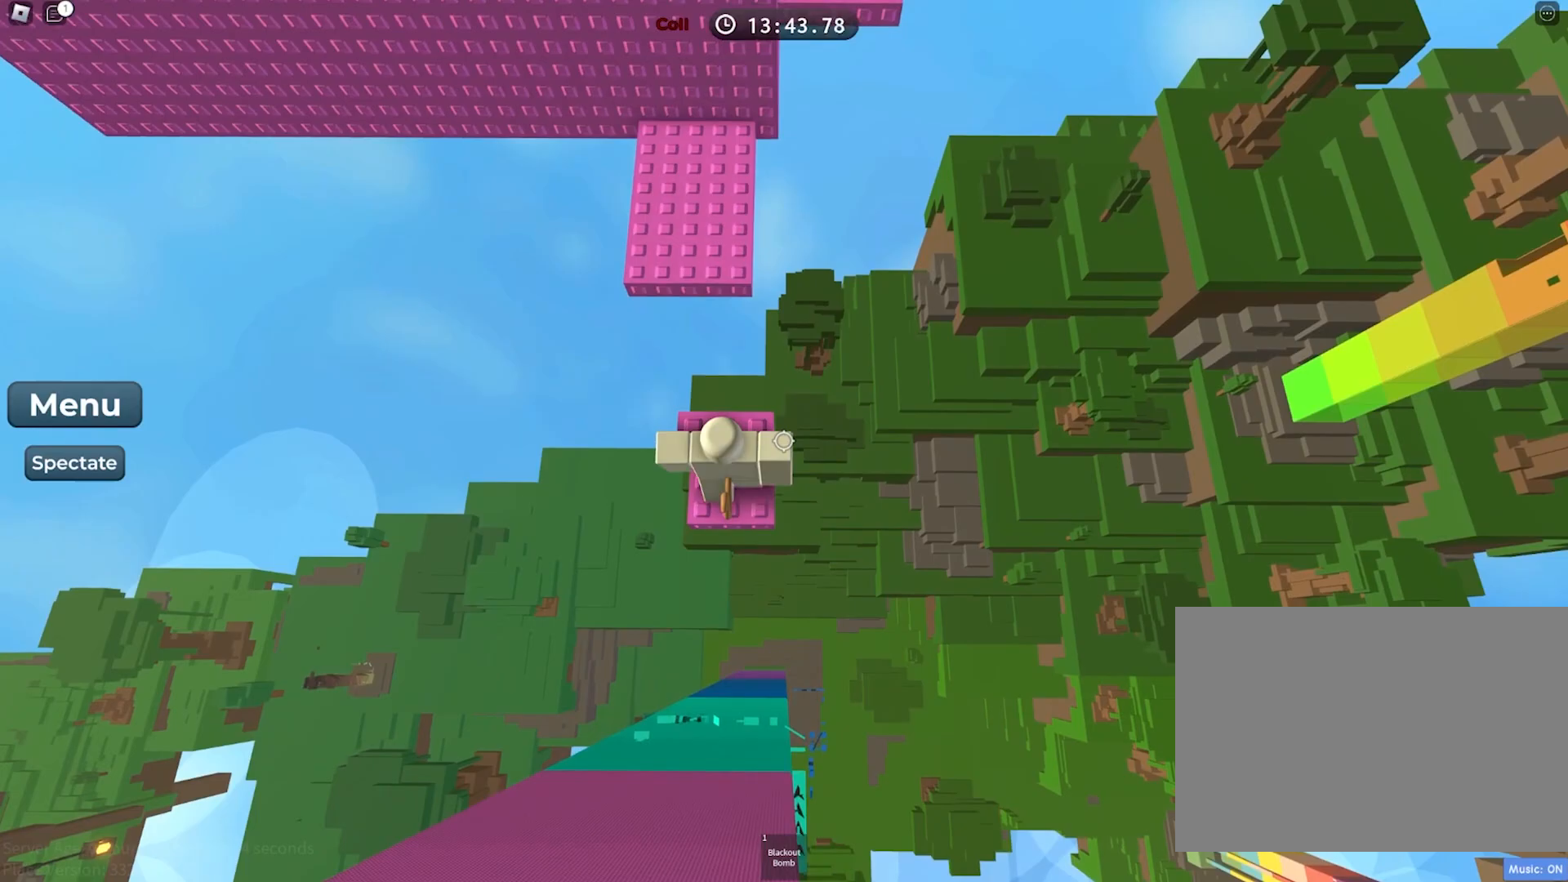
{"keys": ["w"], "events": []}
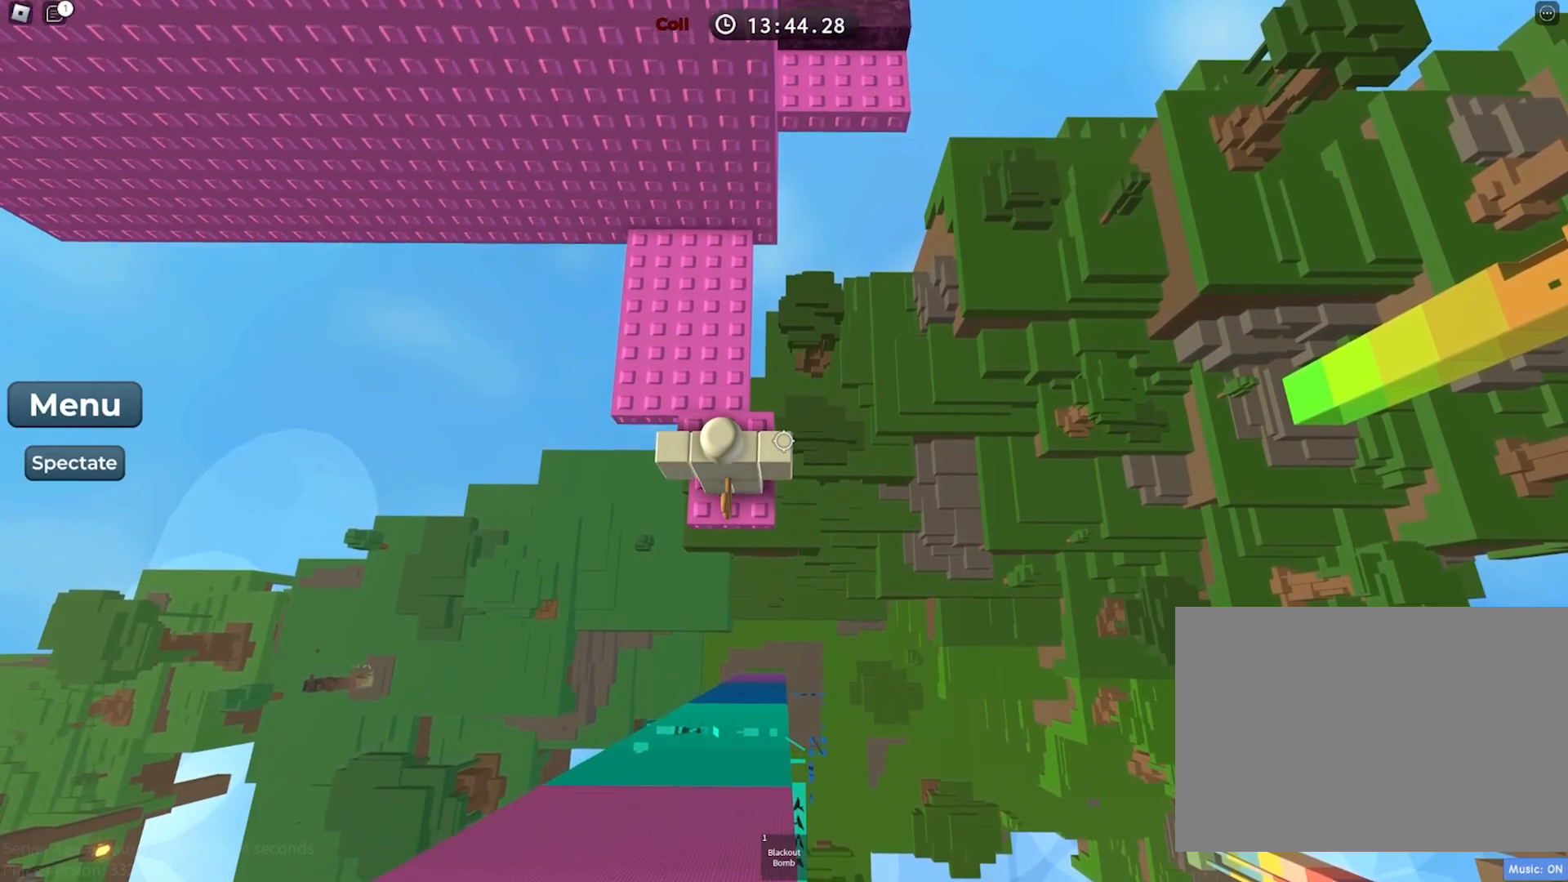
{"keys": ["space", "w"], "events": [[467, "space", "down"]]}
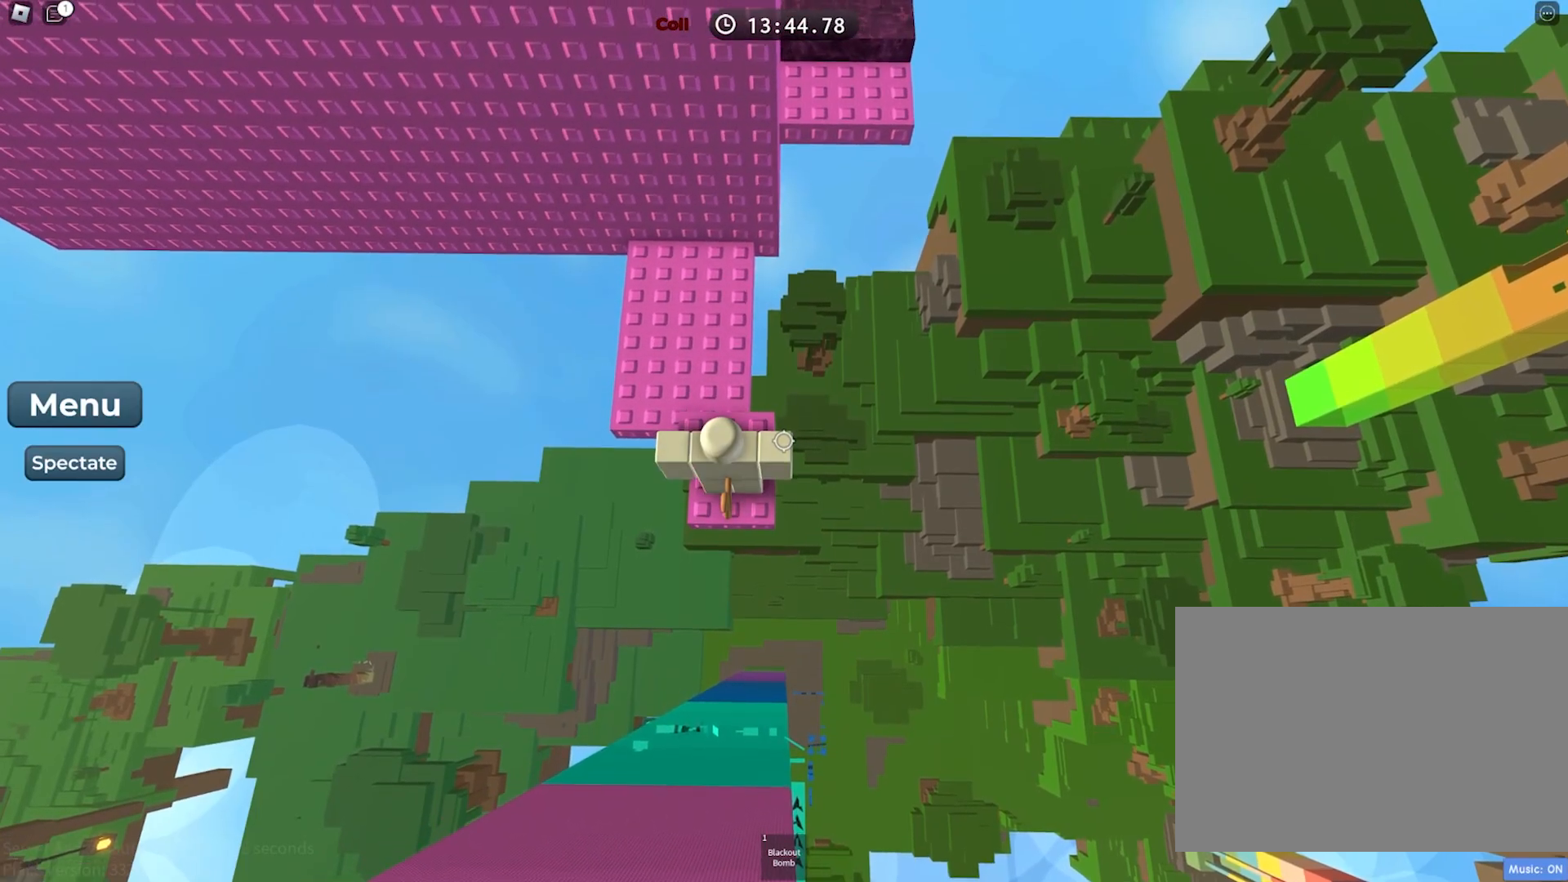
{"keys": [], "events": [[117, "space", "up"], [500, "w", "up"]]}
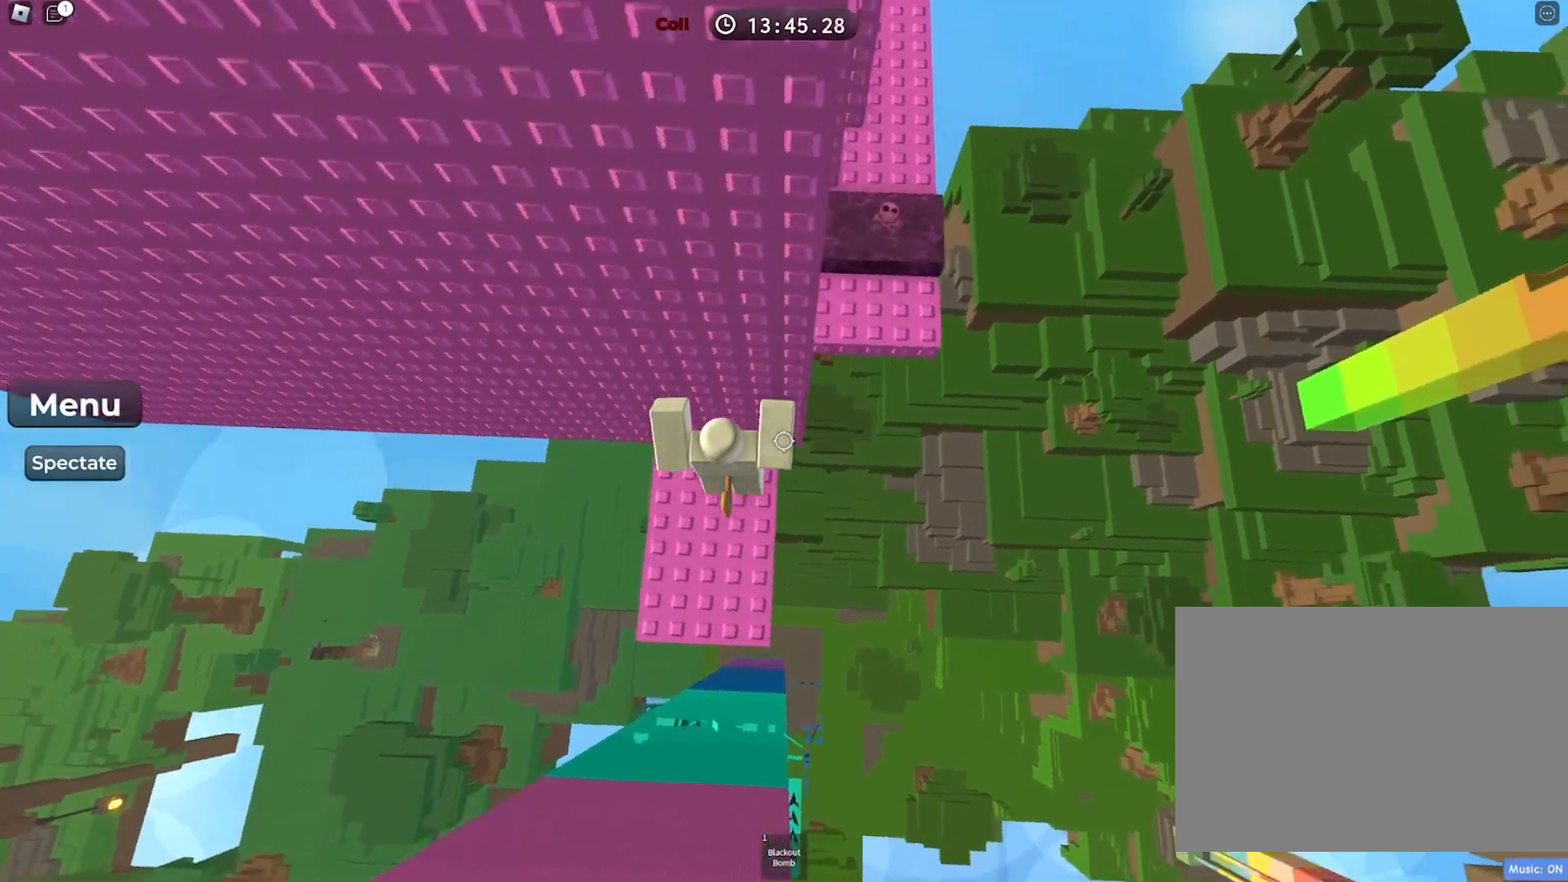
{"keys": ["d"], "events": [[50, "d", "down"], [167, "space", "down"], [317, "space", "up"]]}
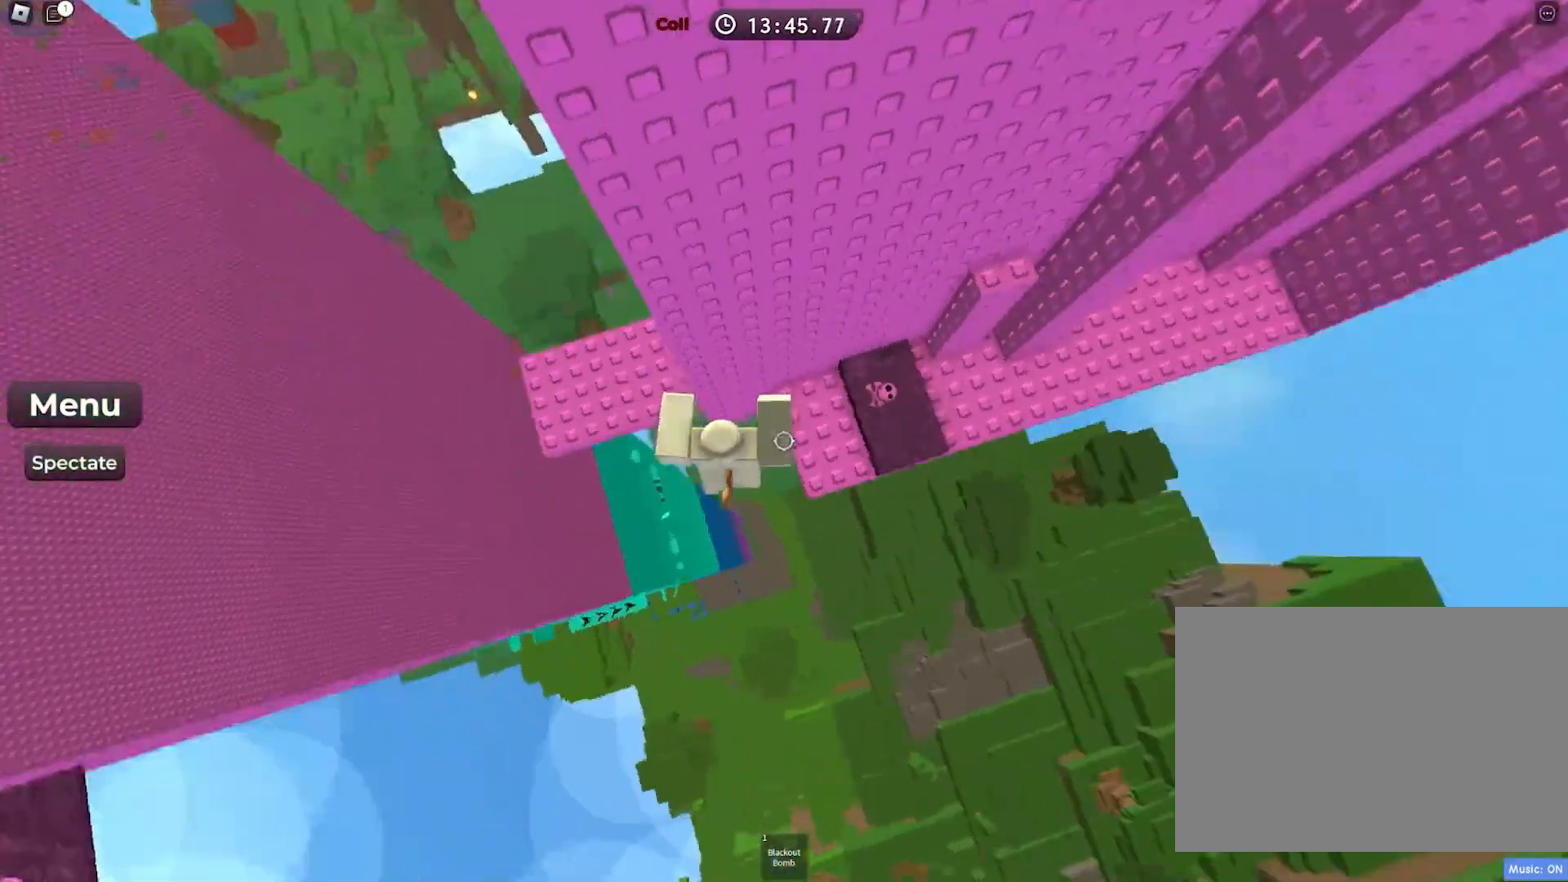
{"keys": ["d", "w"], "events": [[217, "space", "down"], [333, "space", "up"], [383, "w", "down"]]}
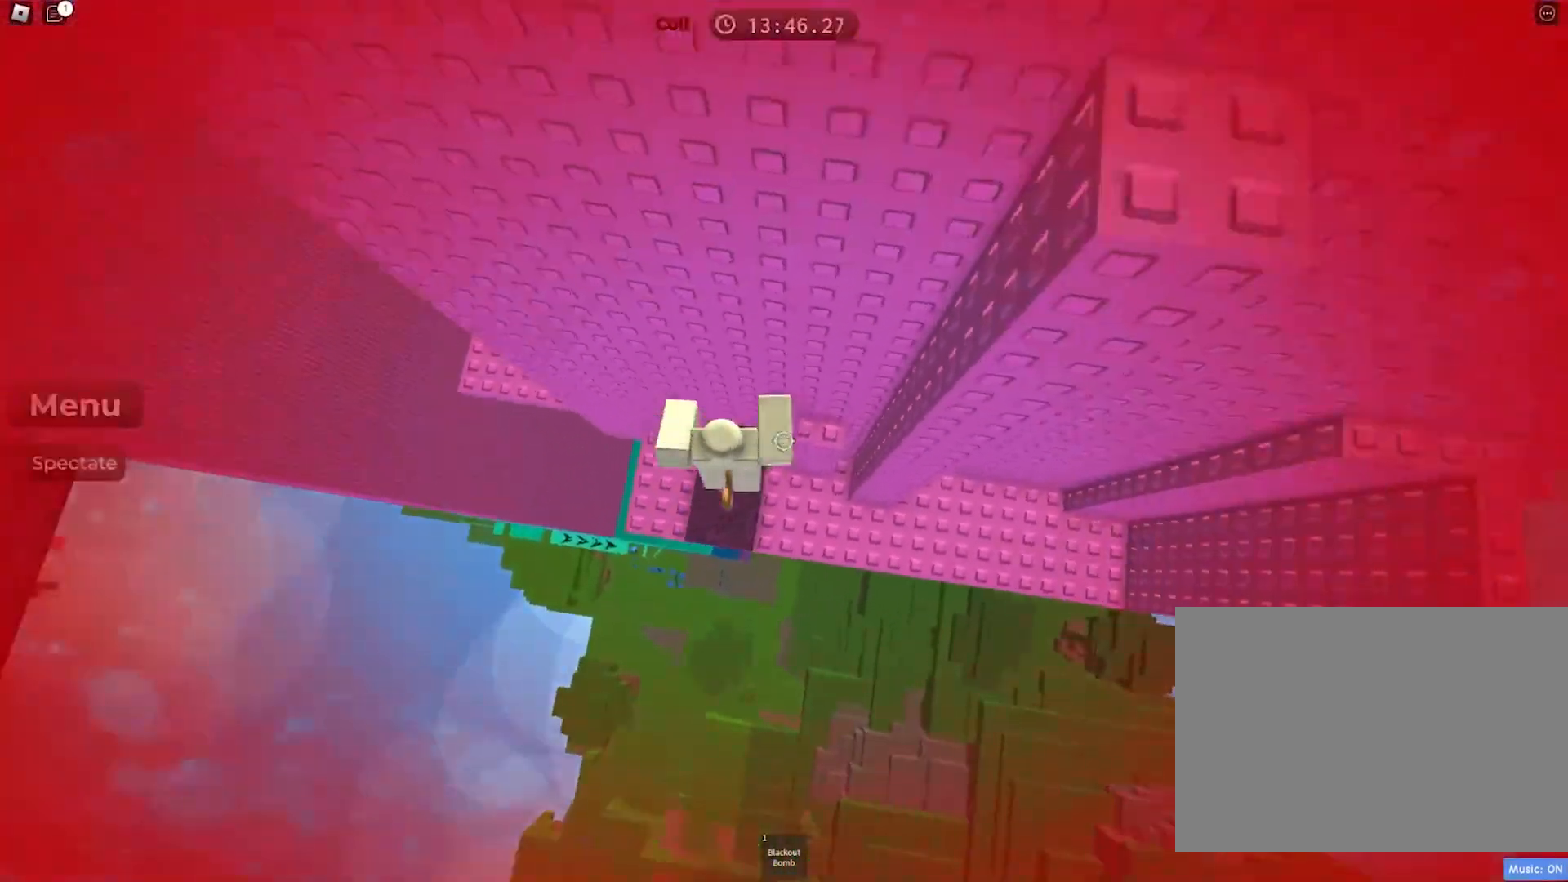
{"keys": ["d"], "events": [[100, "d", "up"], [117, "w", "up"], [200, "d", "down"], [300, "space", "down"], [433, "space", "up"]]}
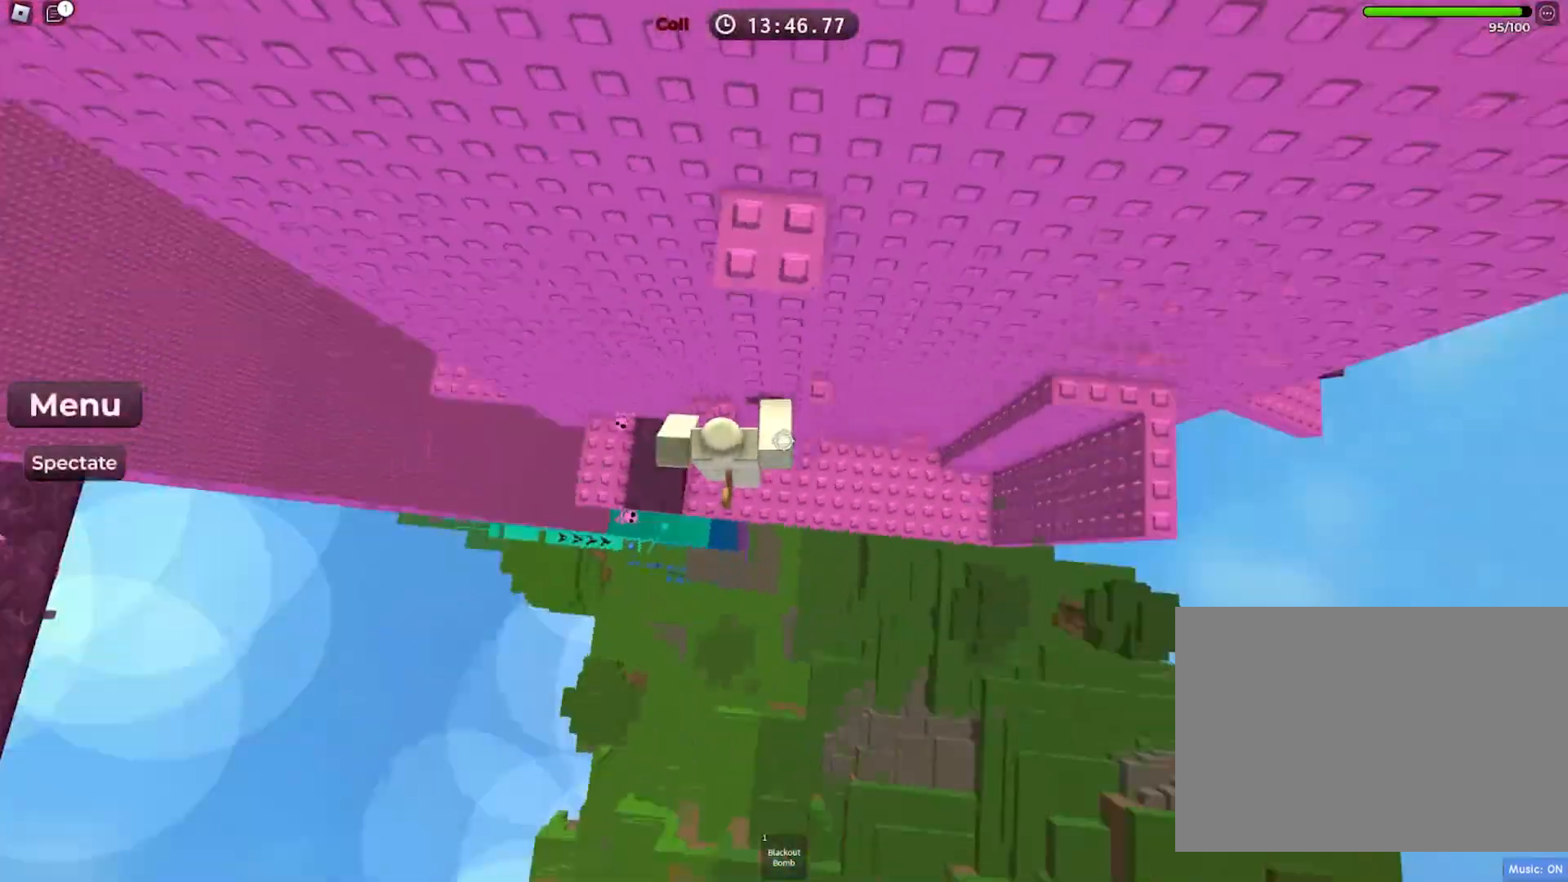
{"keys": [], "events": [[483, "d", "up"]]}
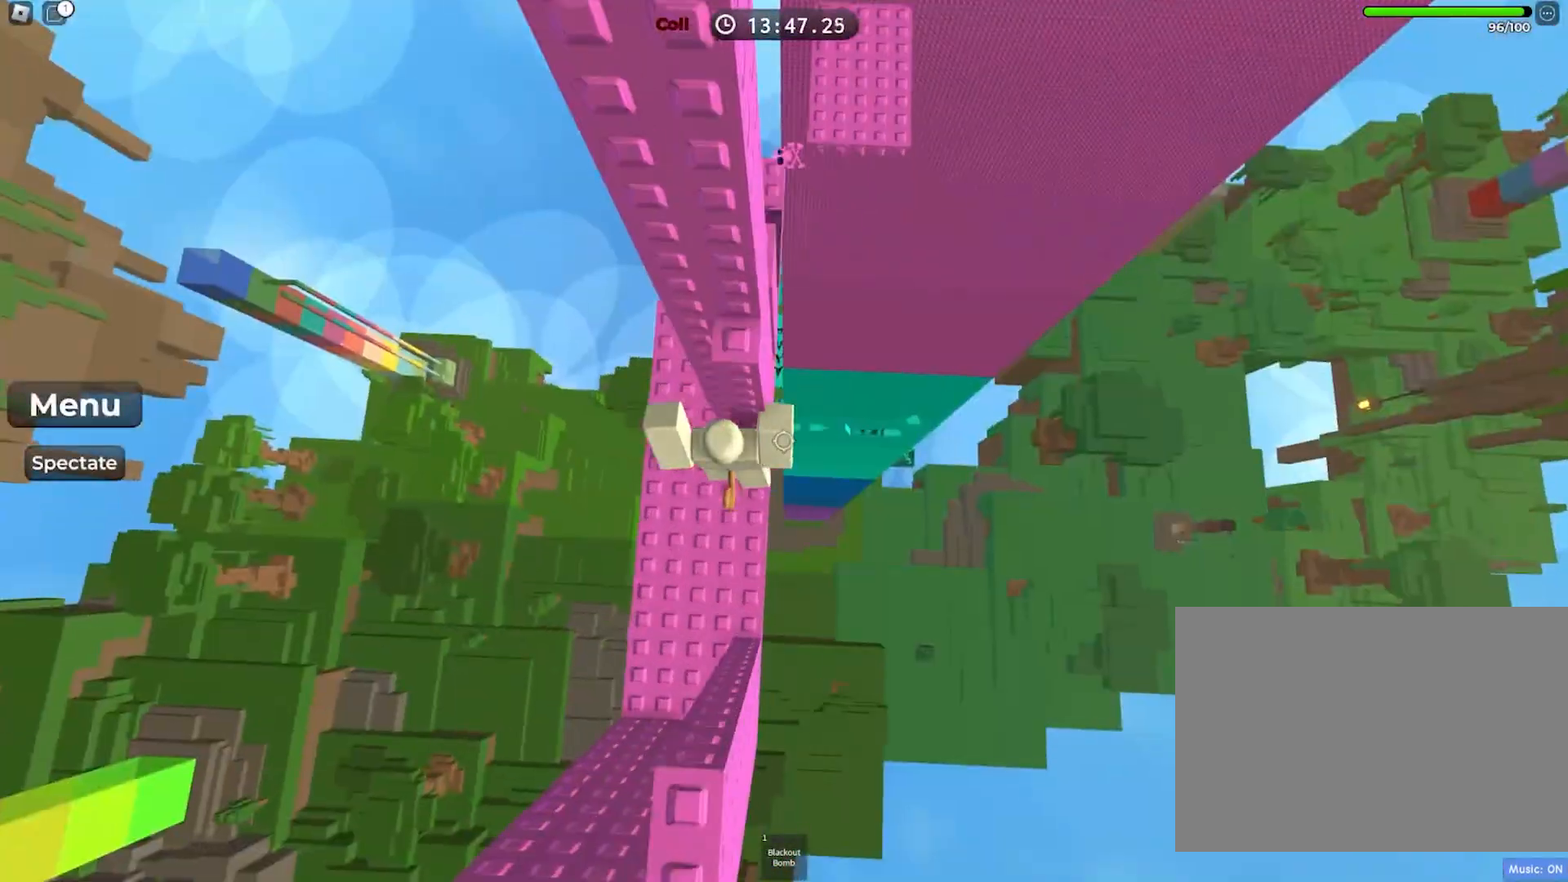
{"keys": ["a", "space"], "events": [[233, "a", "down"], [383, "space", "down"]]}
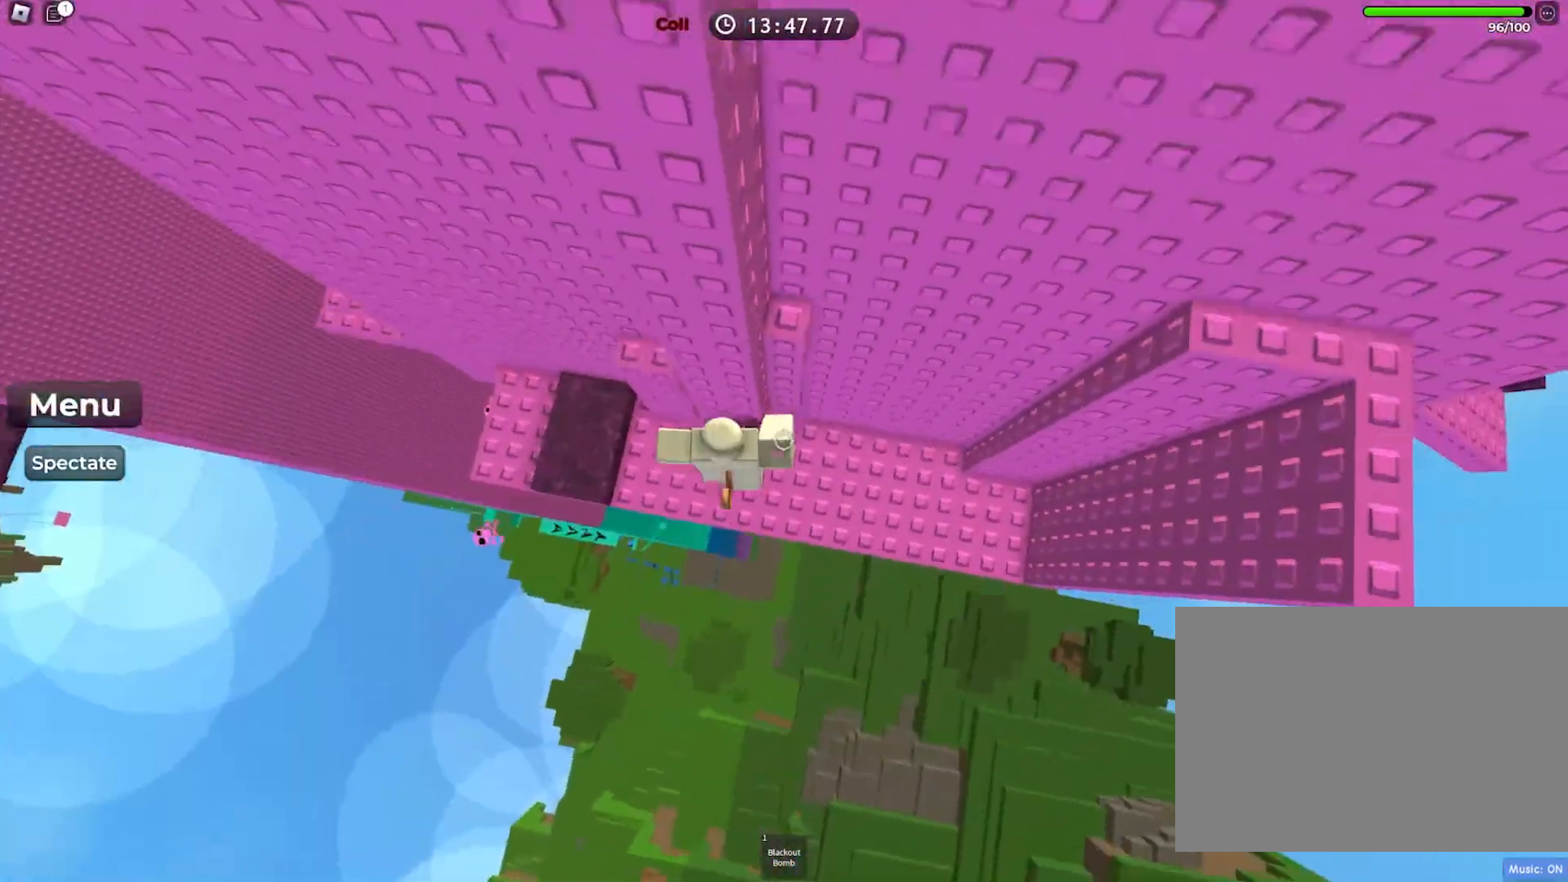
{"keys": ["d", "space"], "events": [[17, "space", "up"], [67, "w", "down"], [267, "w", "up"], [300, "a", "up"], [350, "d", "down"], [433, "space", "down"]]}
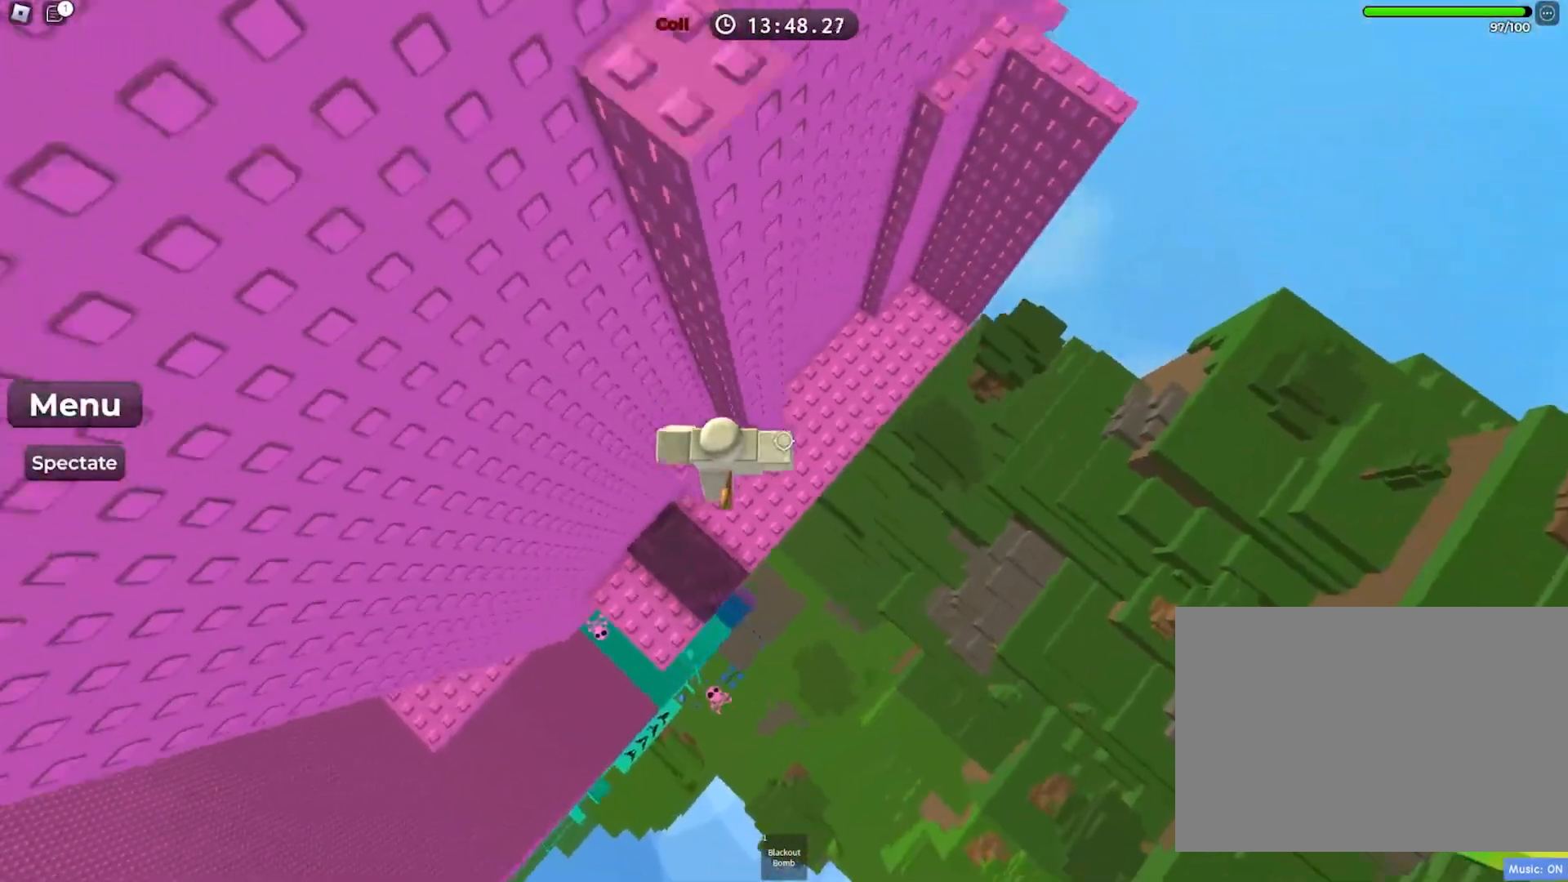
{"keys": [], "events": [[133, "space", "up"], [483, "d", "up"]]}
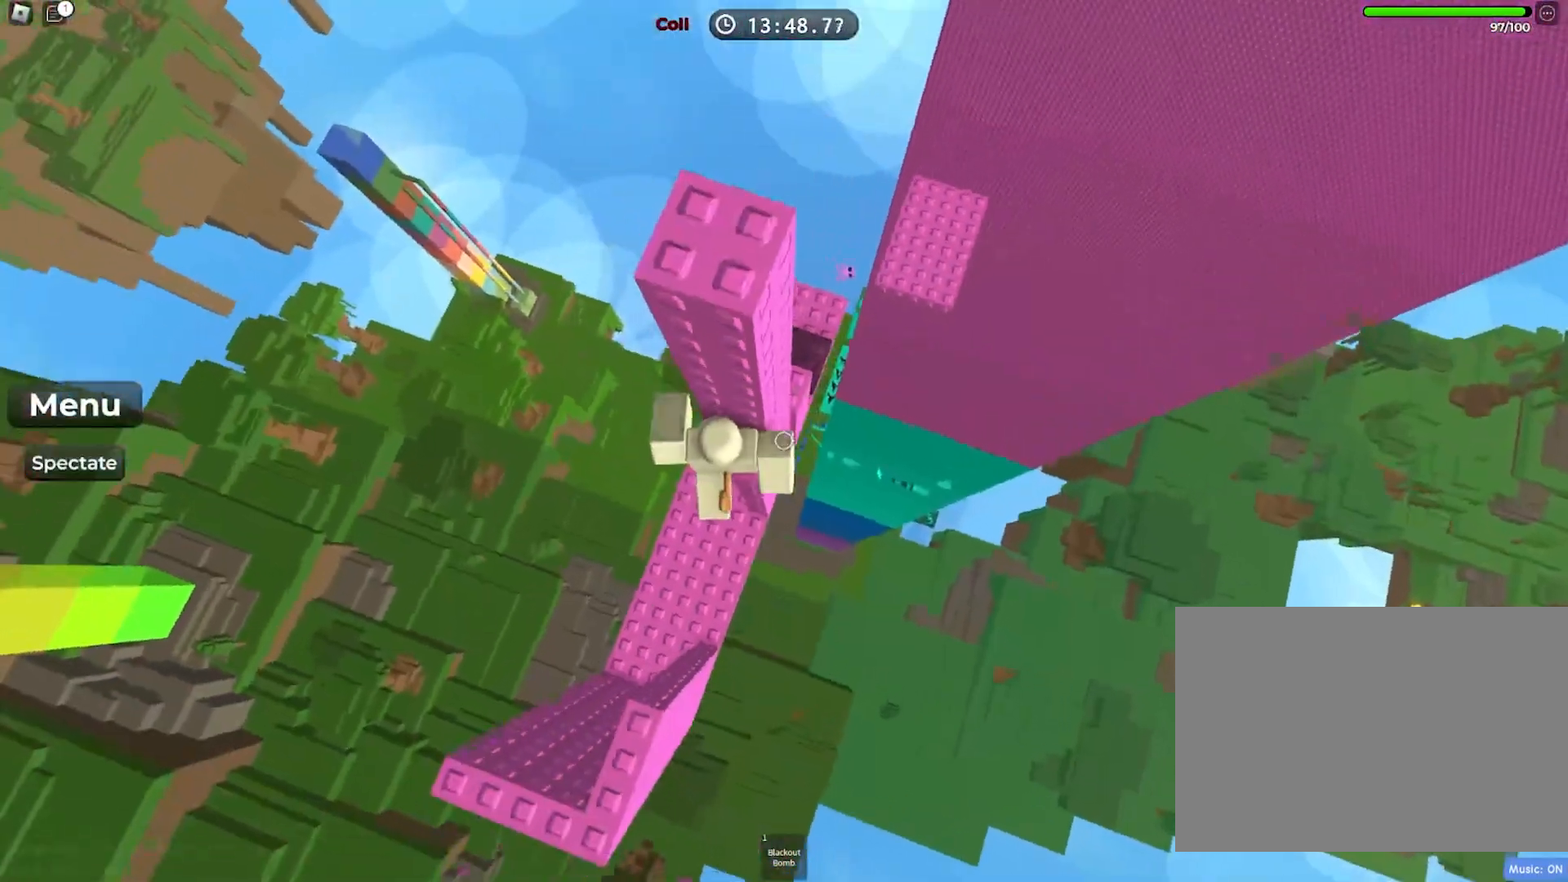
{"keys": ["d", "space"], "events": [[33, "shift", "down"], [117, "shift", "up"], [267, "d", "down"], [267, "shift", "down"], [367, "space", "down"], [383, "shift", "up"]]}
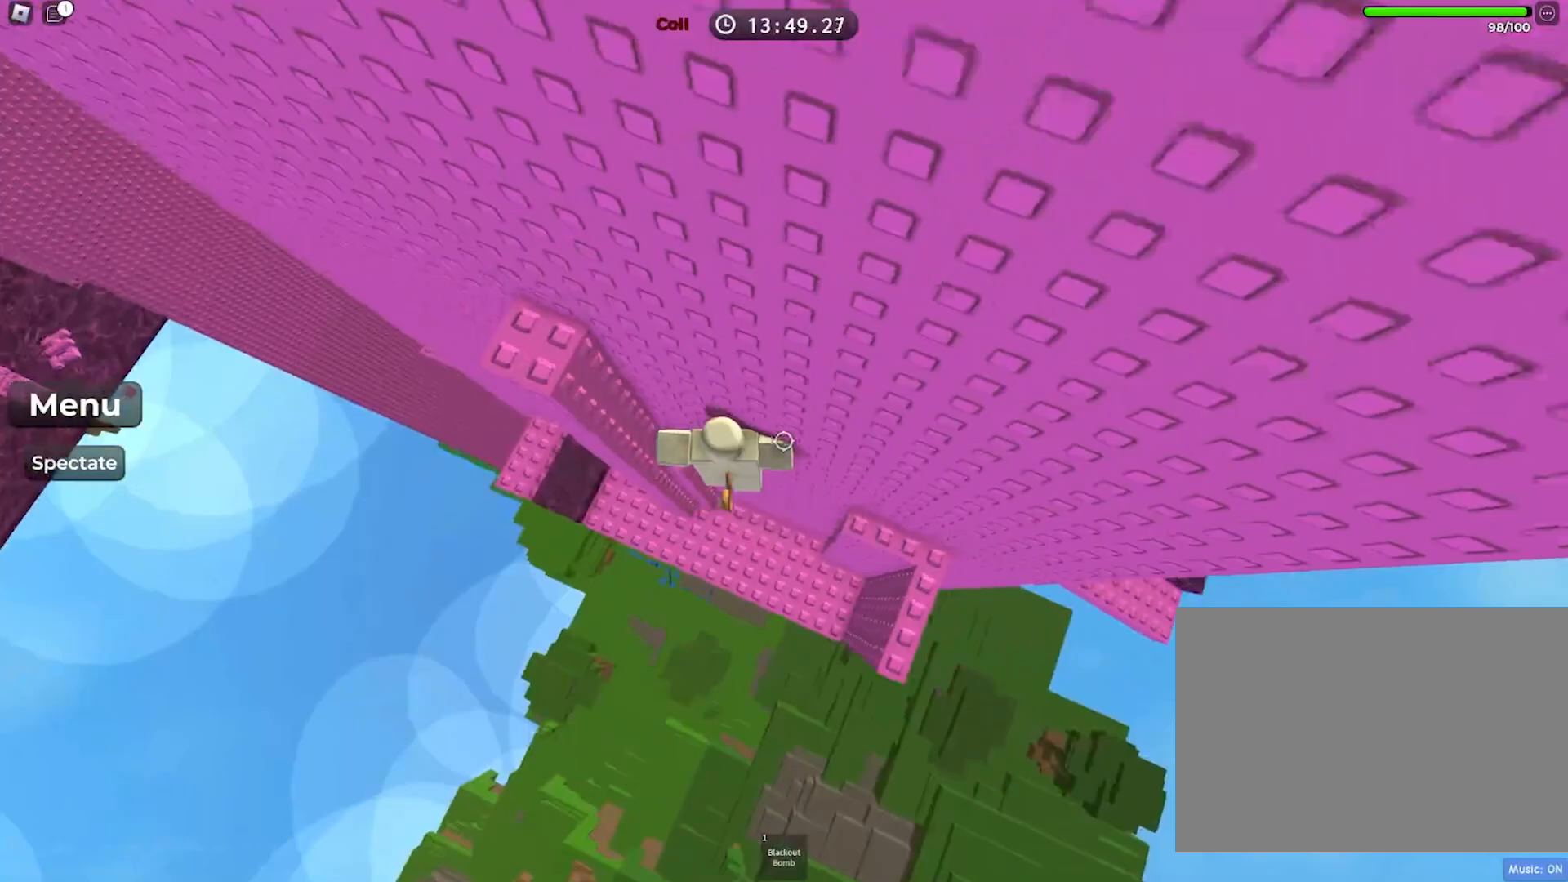
{"keys": ["d"], "events": [[33, "space", "up"]]}
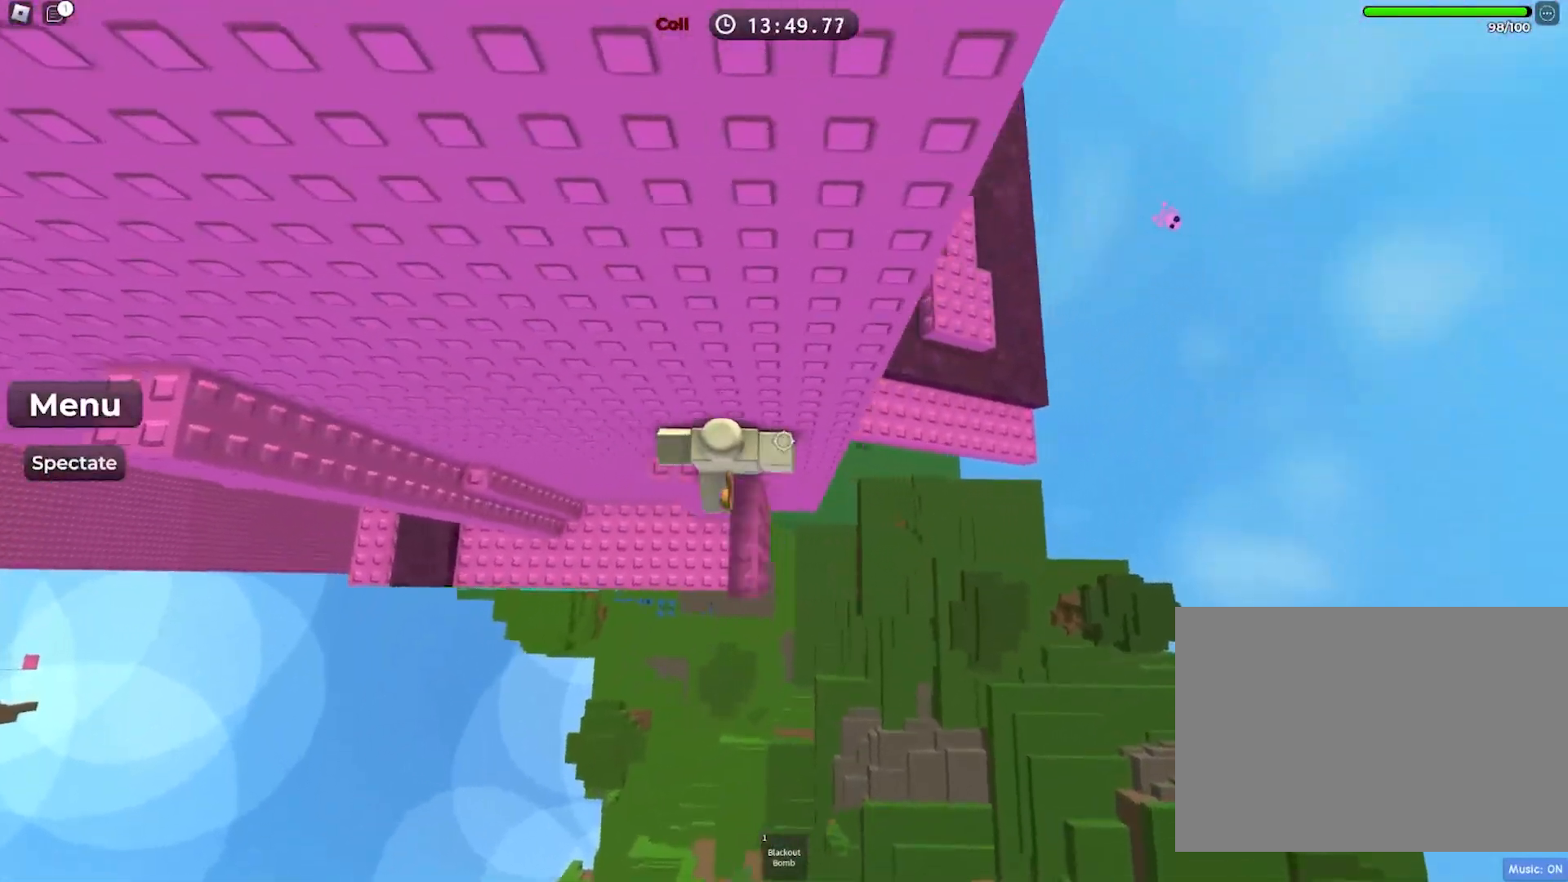
{"keys": ["d", "w"], "events": [[67, "space", "down"], [233, "space", "up"], [317, "w", "down"]]}
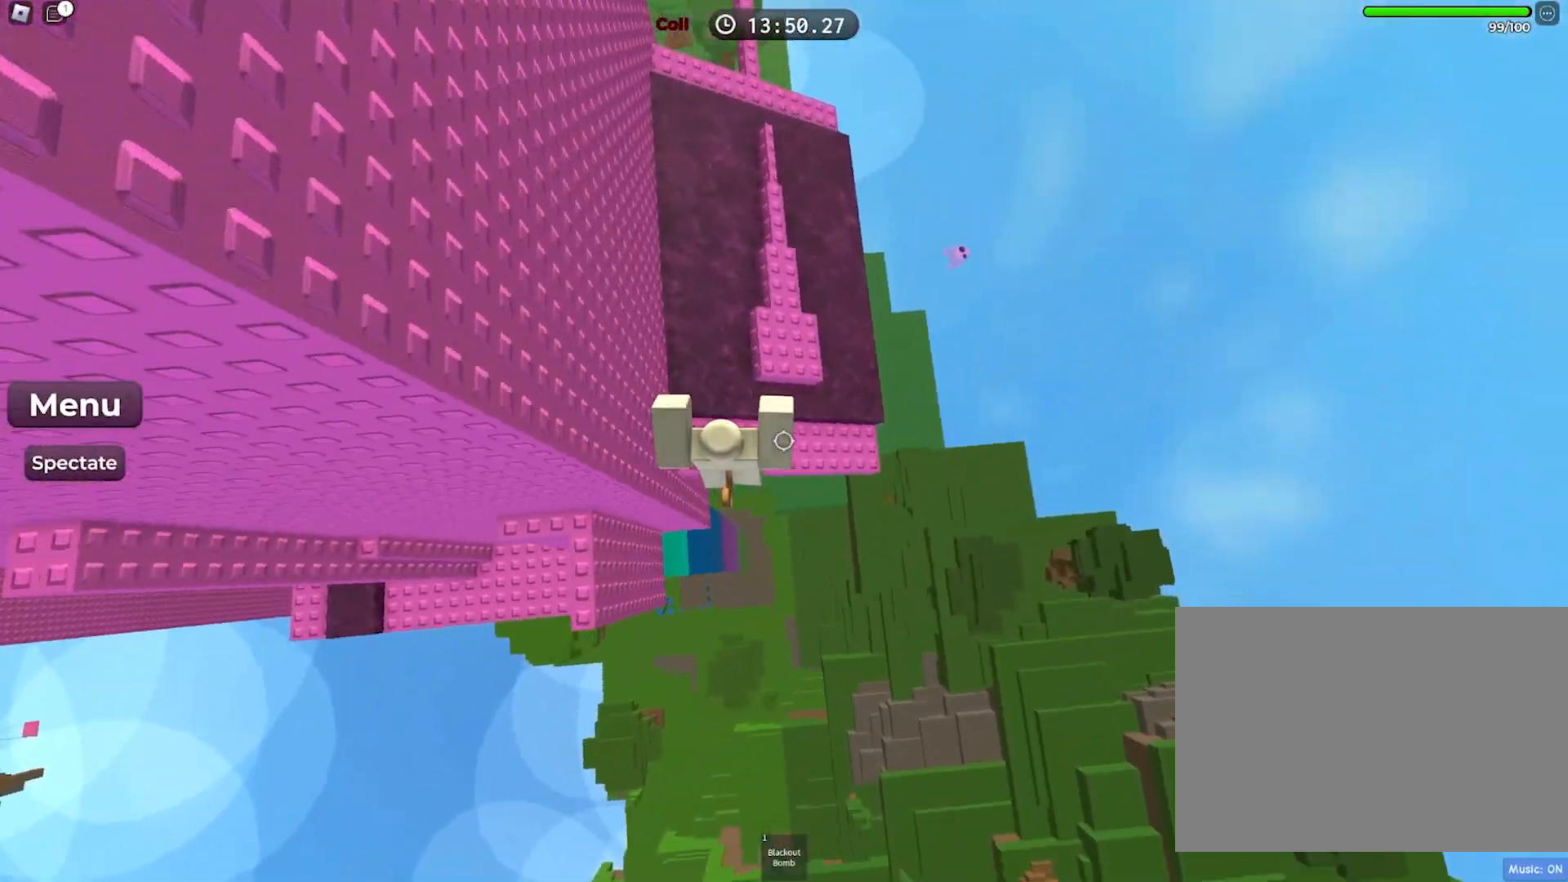
{"keys": ["w"], "events": [[33, "d", "up"], [167, "space", "down"], [333, "space", "up"]]}
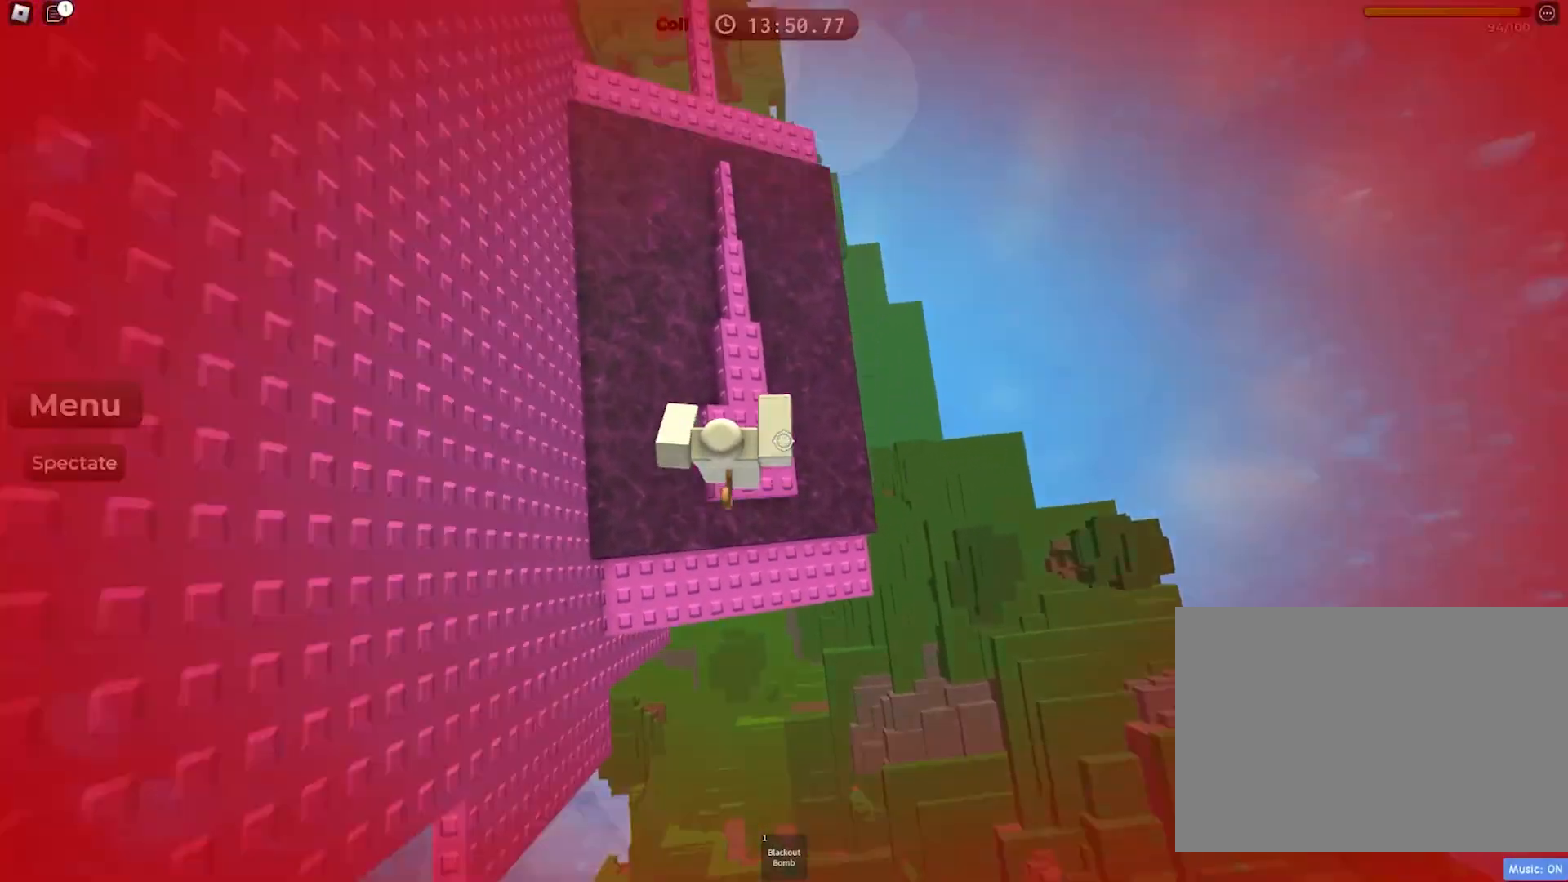
{"keys": ["w"], "events": []}
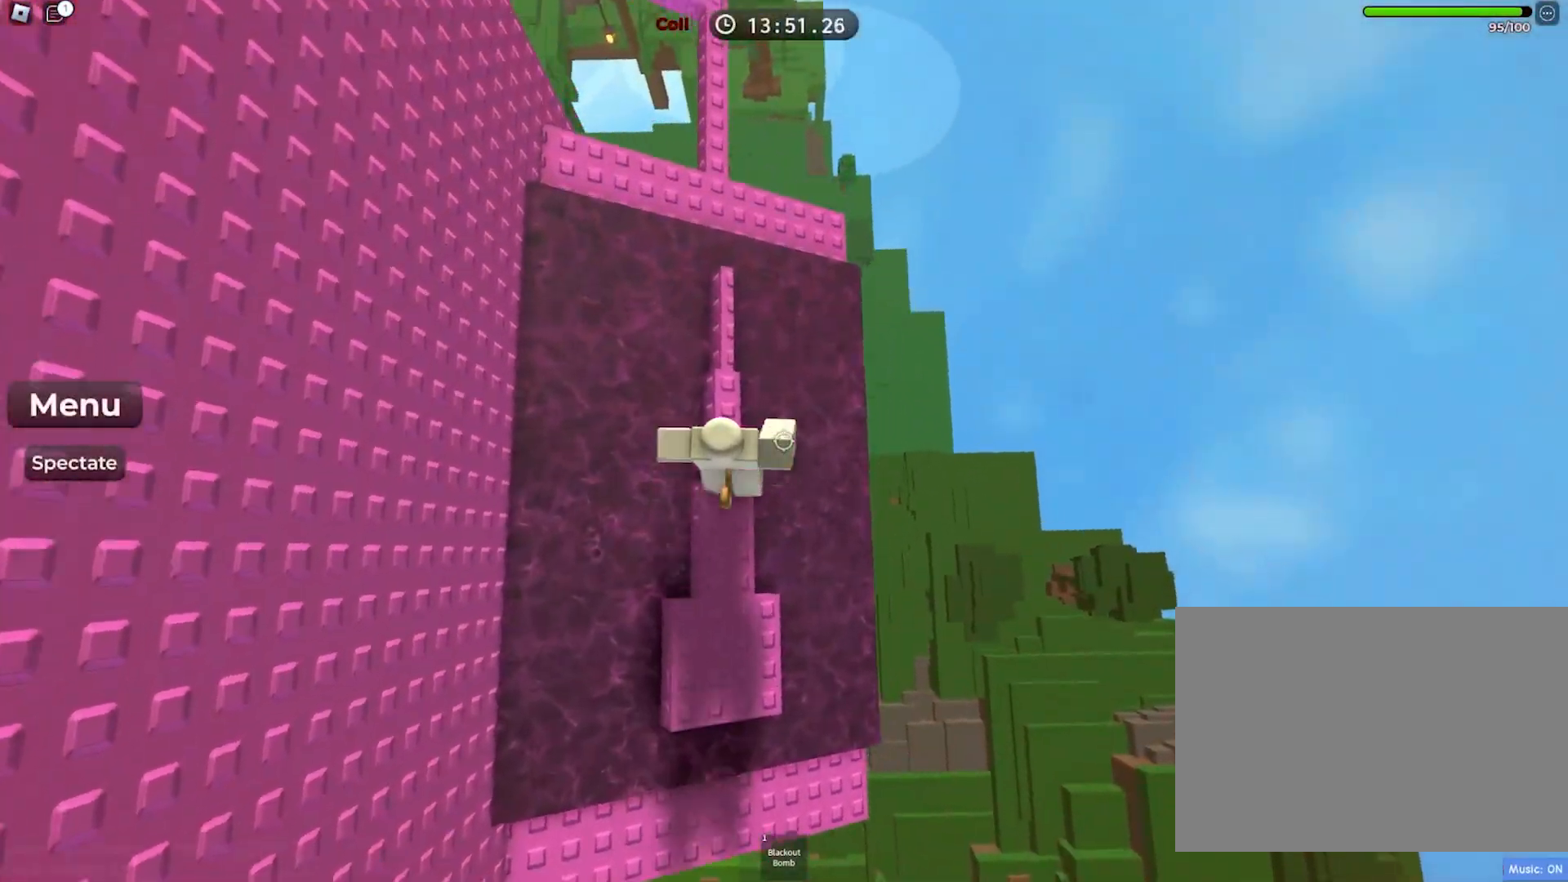
{"keys": ["w"], "events": [[67, "space", "down"], [217, "space", "up"]]}
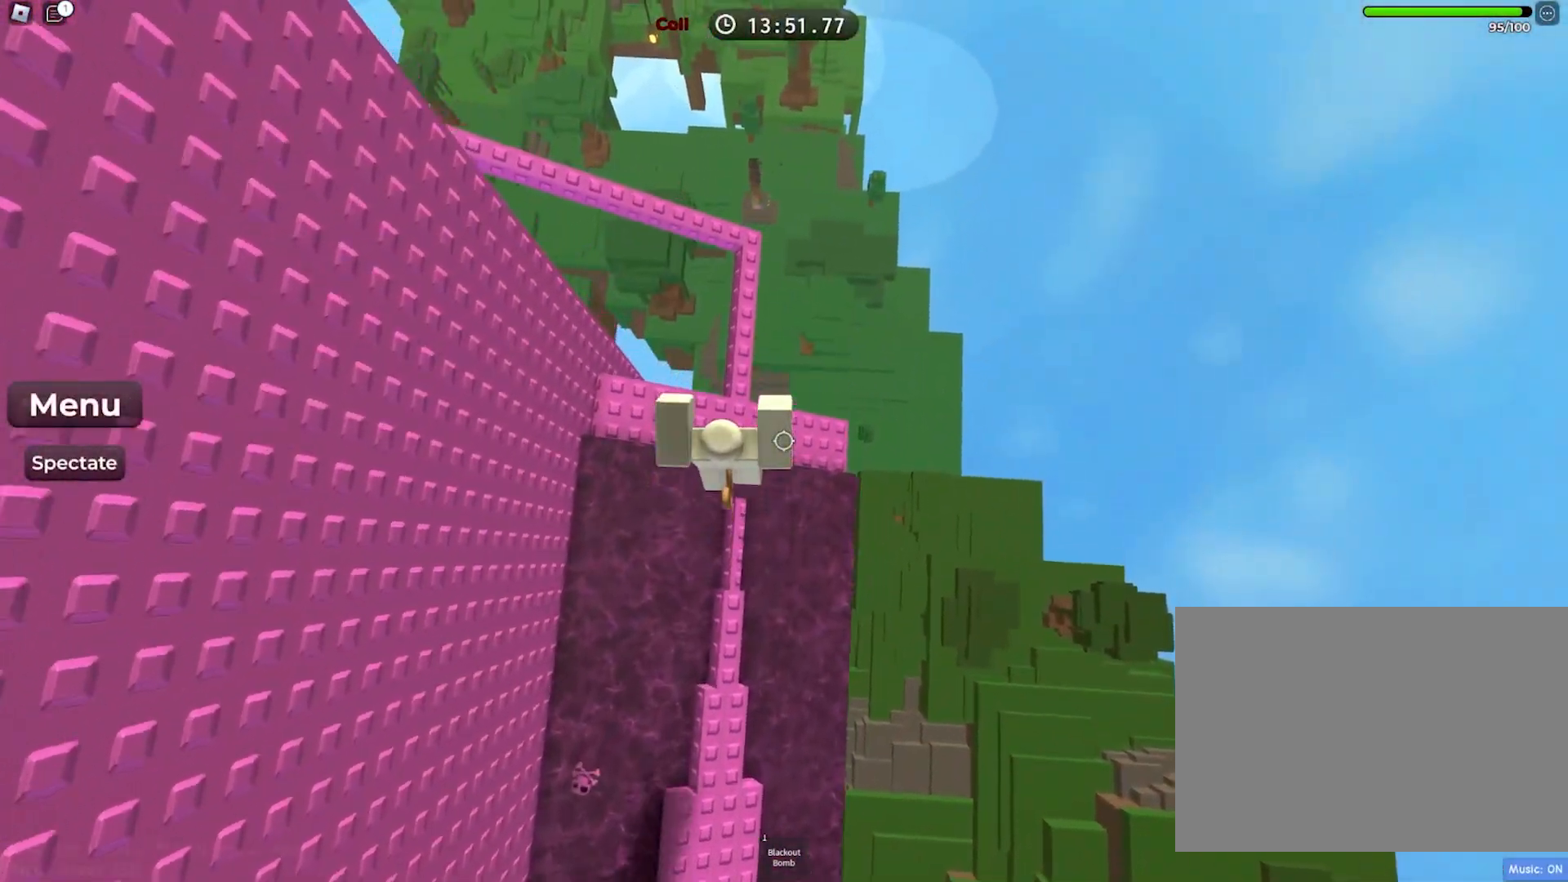
{"keys": ["w"], "events": [[267, "space", "down"], [417, "space", "up"]]}
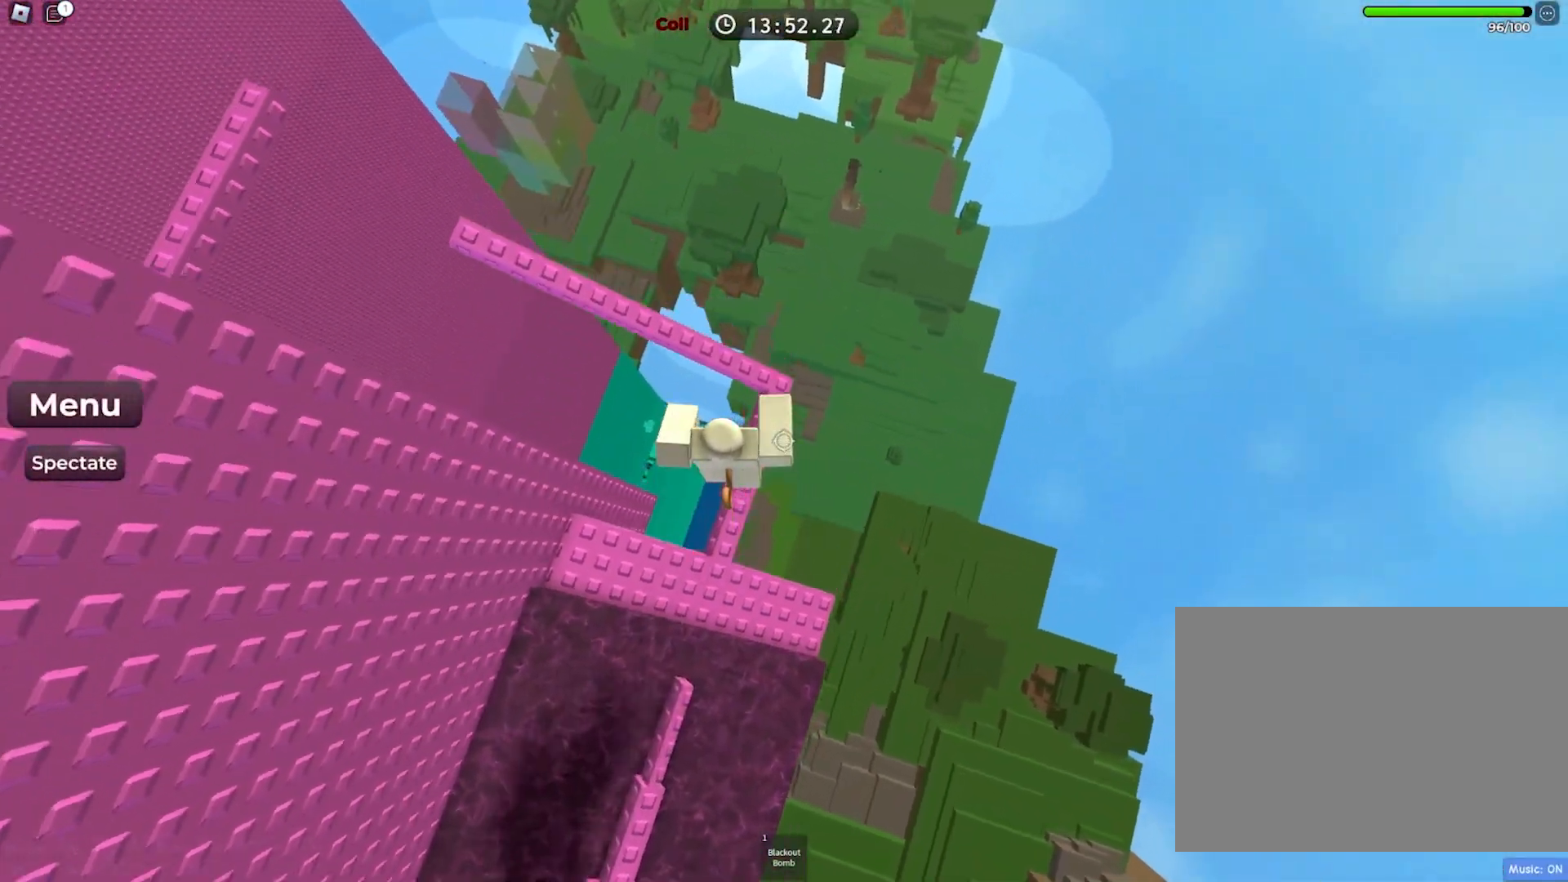
{"keys": ["w"], "events": []}
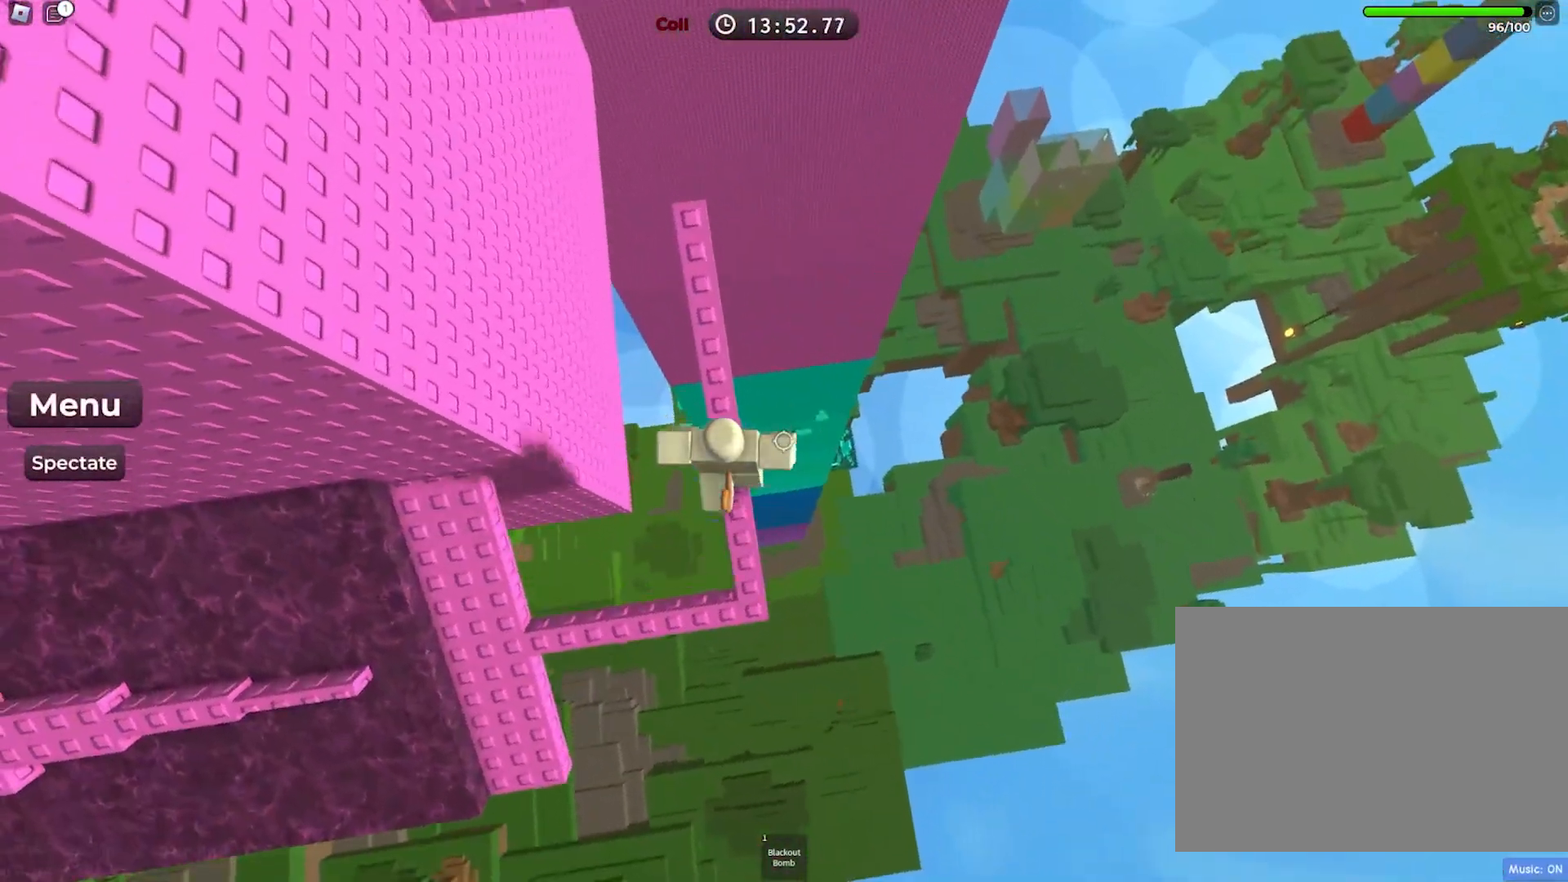
{"keys": ["space", "w"], "events": [[333, "w", "up"], [417, "w", "down"], [500, "space", "down"]]}
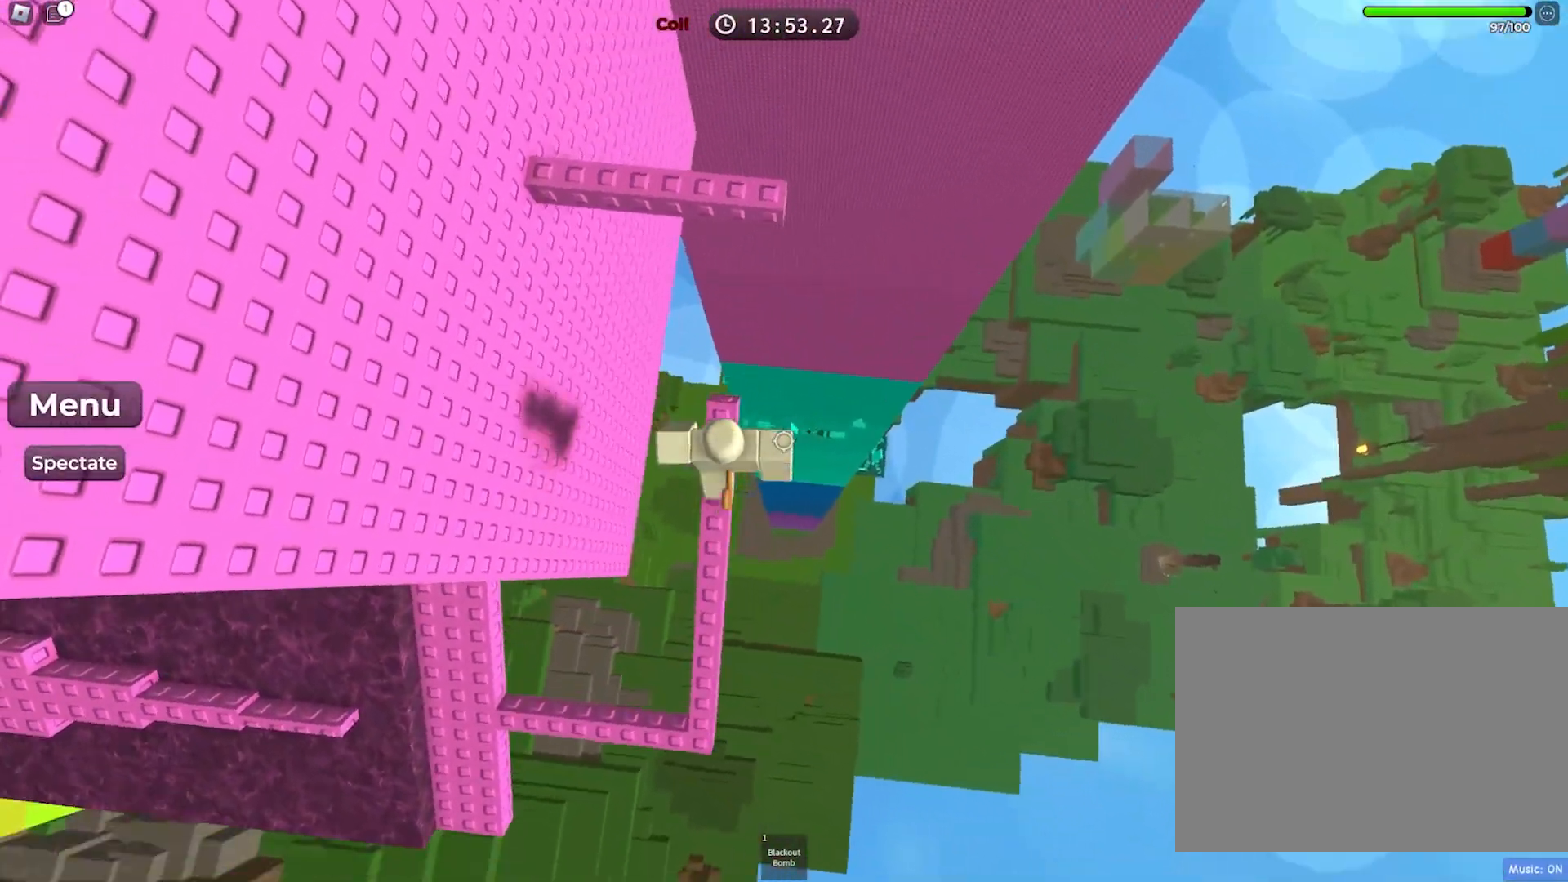
{"keys": ["w"], "events": [[167, "space", "up"]]}
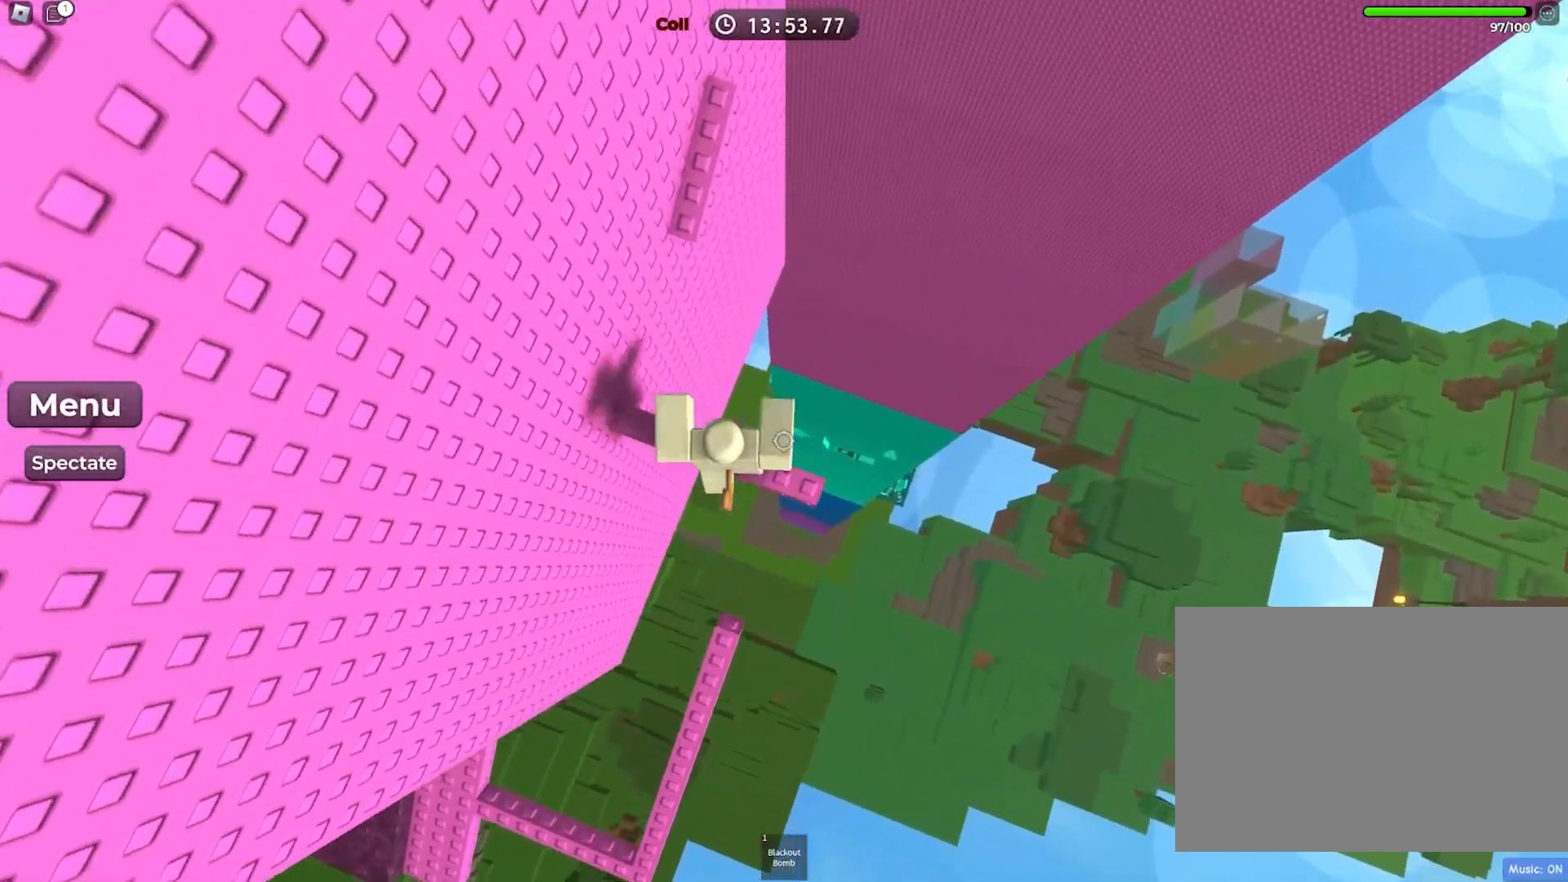
{"keys": ["w"], "events": [[33, "space", "down"], [167, "space", "up"]]}
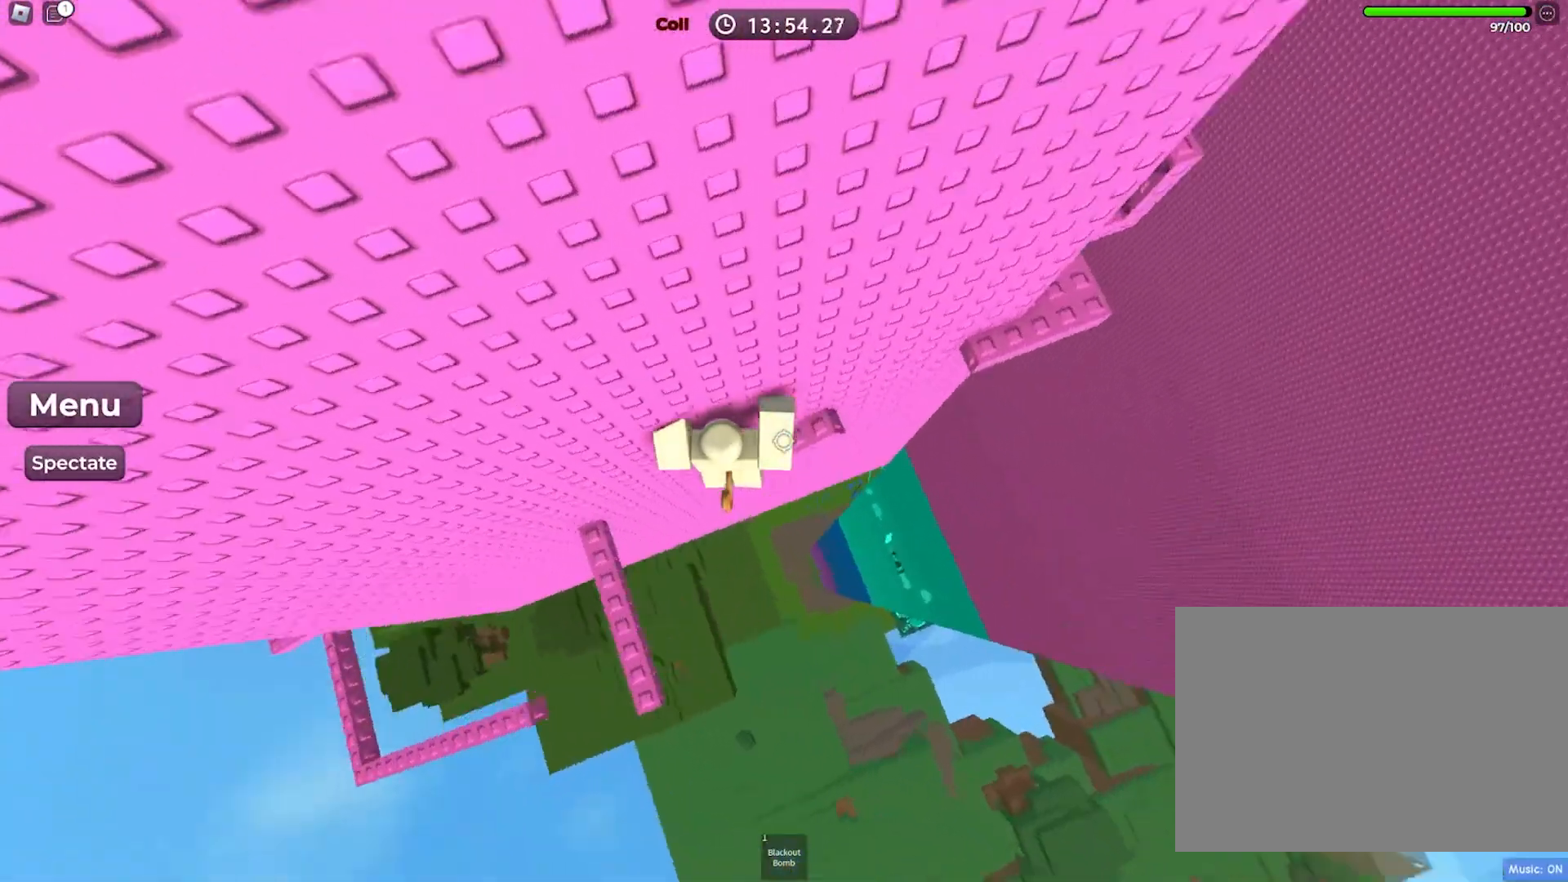
{"keys": ["d"], "events": [[17, "d", "down"], [67, "w", "up"], [267, "space", "down"], [417, "space", "up"]]}